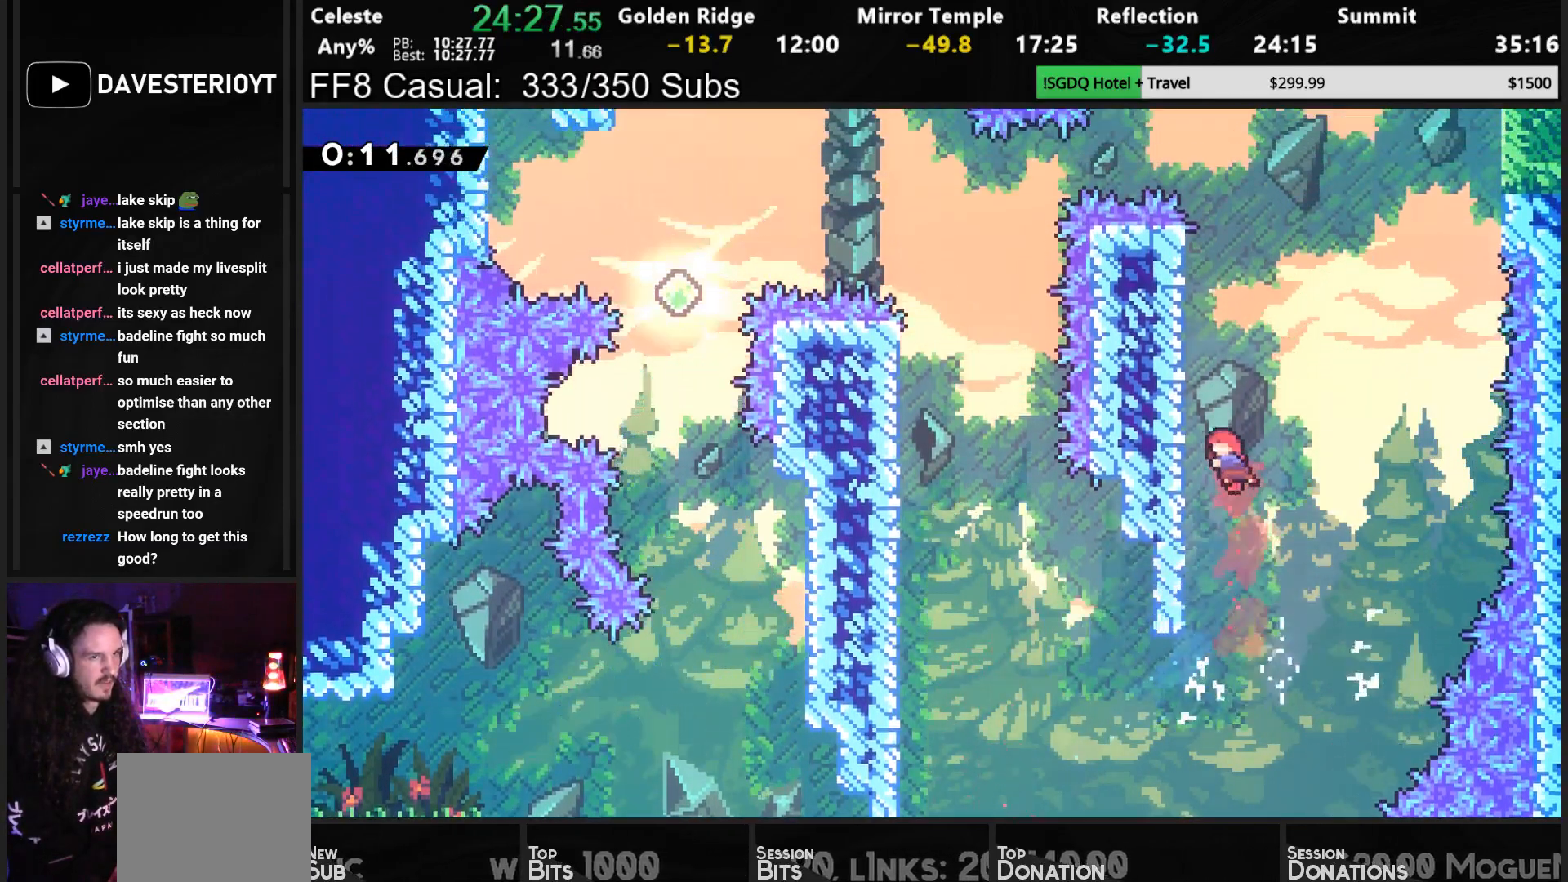
Gameplay with a controller (PlayStation layout); each line is a JSON object with the inputs held at the frame after it. "events" lists button and stick changes between this image and that frame as [ms after this image, input, new state], when the widget could be followed in between. Not read: L3 right_stick.
{"buttons": ["CROSS", "R1", "DPAD_UP", "DPAD_RIGHT"], "left_stick": "center", "events": [[67, "CROSS", "down"], [183, "DPAD_LEFT", "up"], [200, "CROSS", "up"], [267, "SQUARE", "down"], [383, "SQUARE", "up"], [433, "DPAD_RIGHT", "down"], [450, "CROSS", "down"]]}
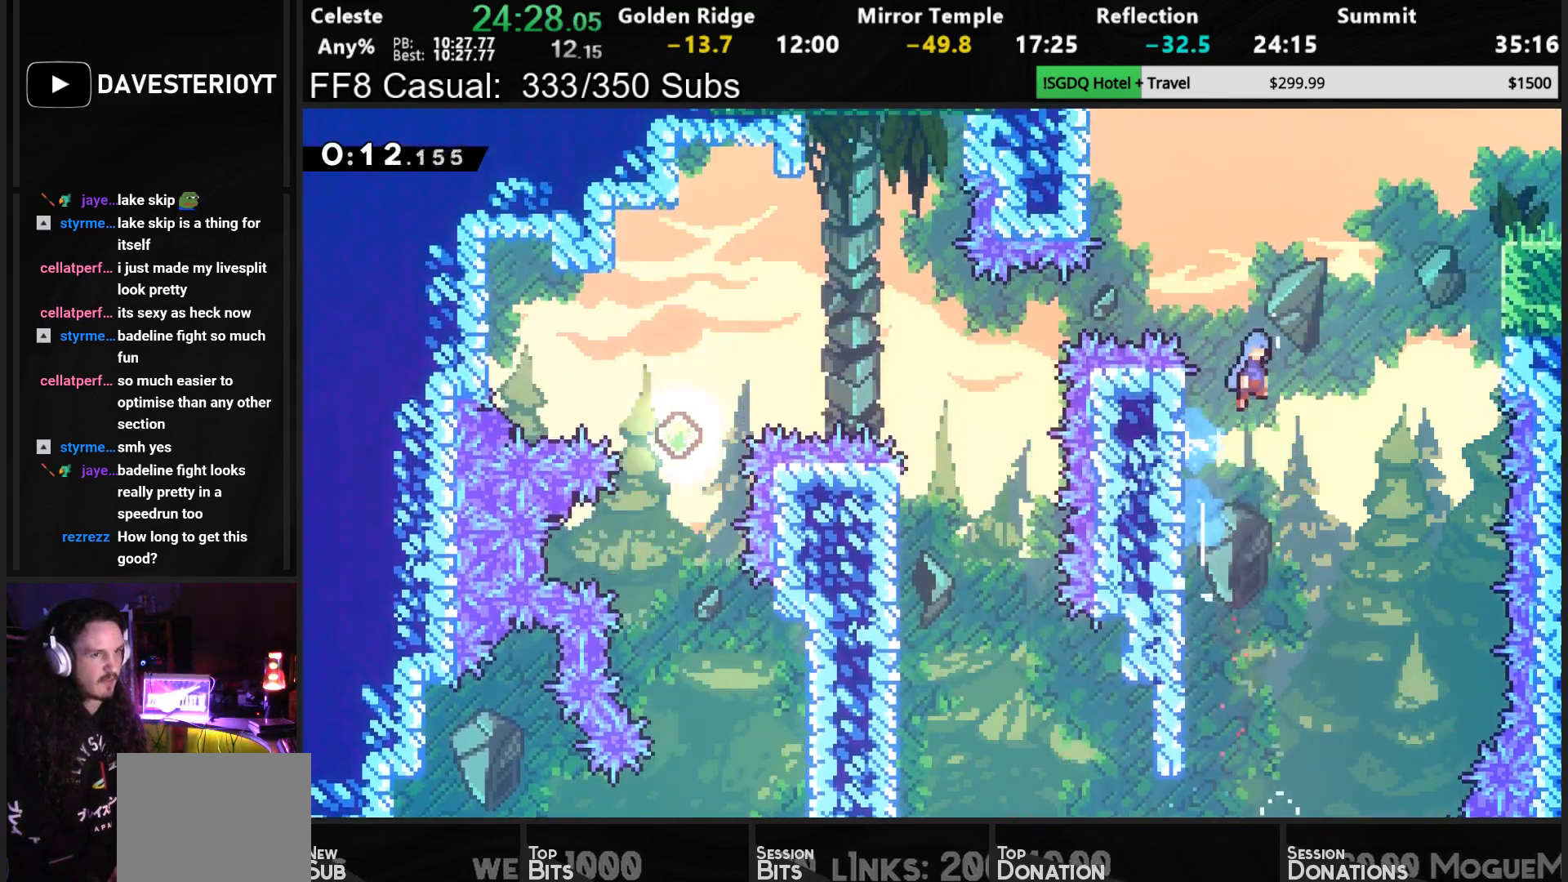
{"buttons": ["R1", "DPAD_UP", "DPAD_RIGHT"], "left_stick": "center", "events": [[350, "CROSS", "up"]]}
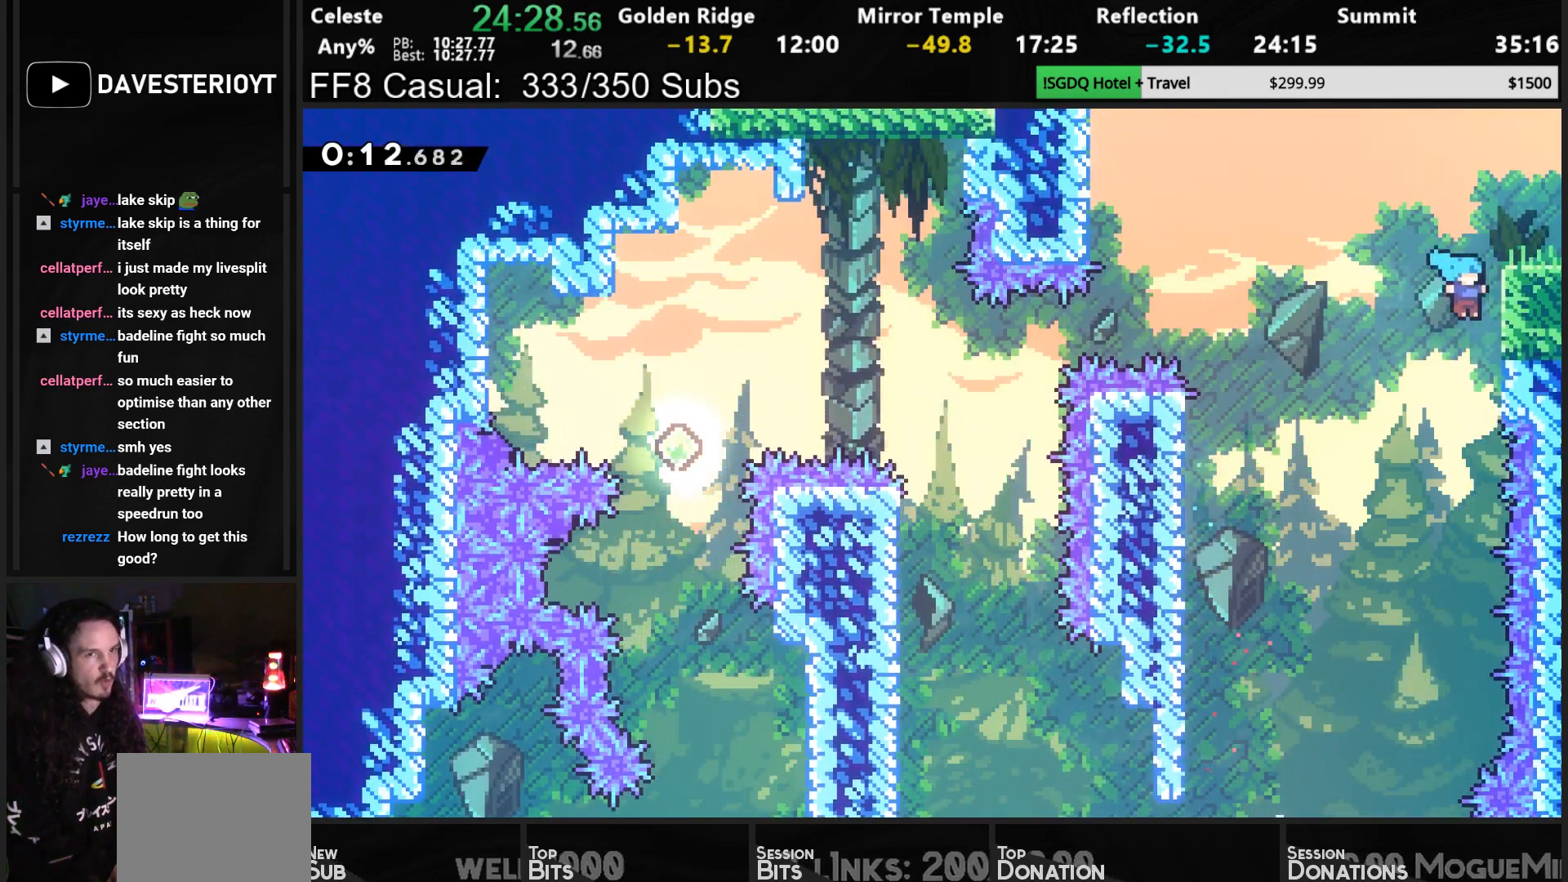
{"buttons": ["SQUARE", "DPAD_DOWN", "DPAD_RIGHT"], "left_stick": "center", "events": [[50, "CROSS", "down"], [217, "DPAD_UP", "up"], [267, "CROSS", "up"], [317, "DPAD_RIGHT", "up"], [317, "R1", "up"], [450, "DPAD_RIGHT", "down"], [483, "DPAD_DOWN", "down"], [500, "SQUARE", "down"]]}
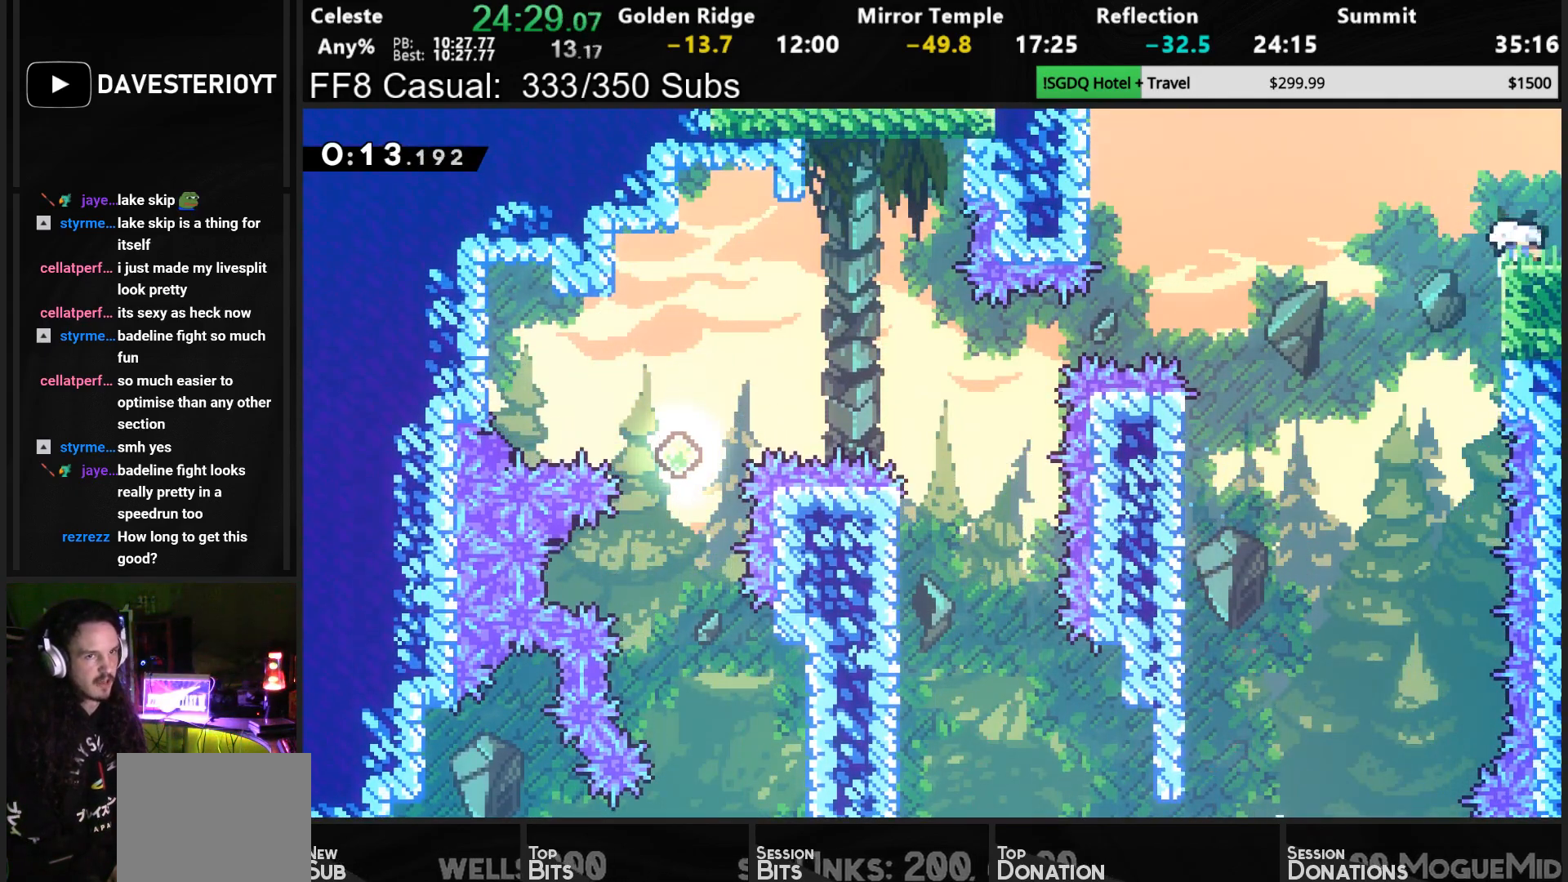
{"buttons": ["DPAD_RIGHT"], "left_stick": "center", "events": [[33, "CROSS", "down"], [100, "DPAD_DOWN", "up"], [100, "SQUARE", "up"], [117, "CROSS", "up"]]}
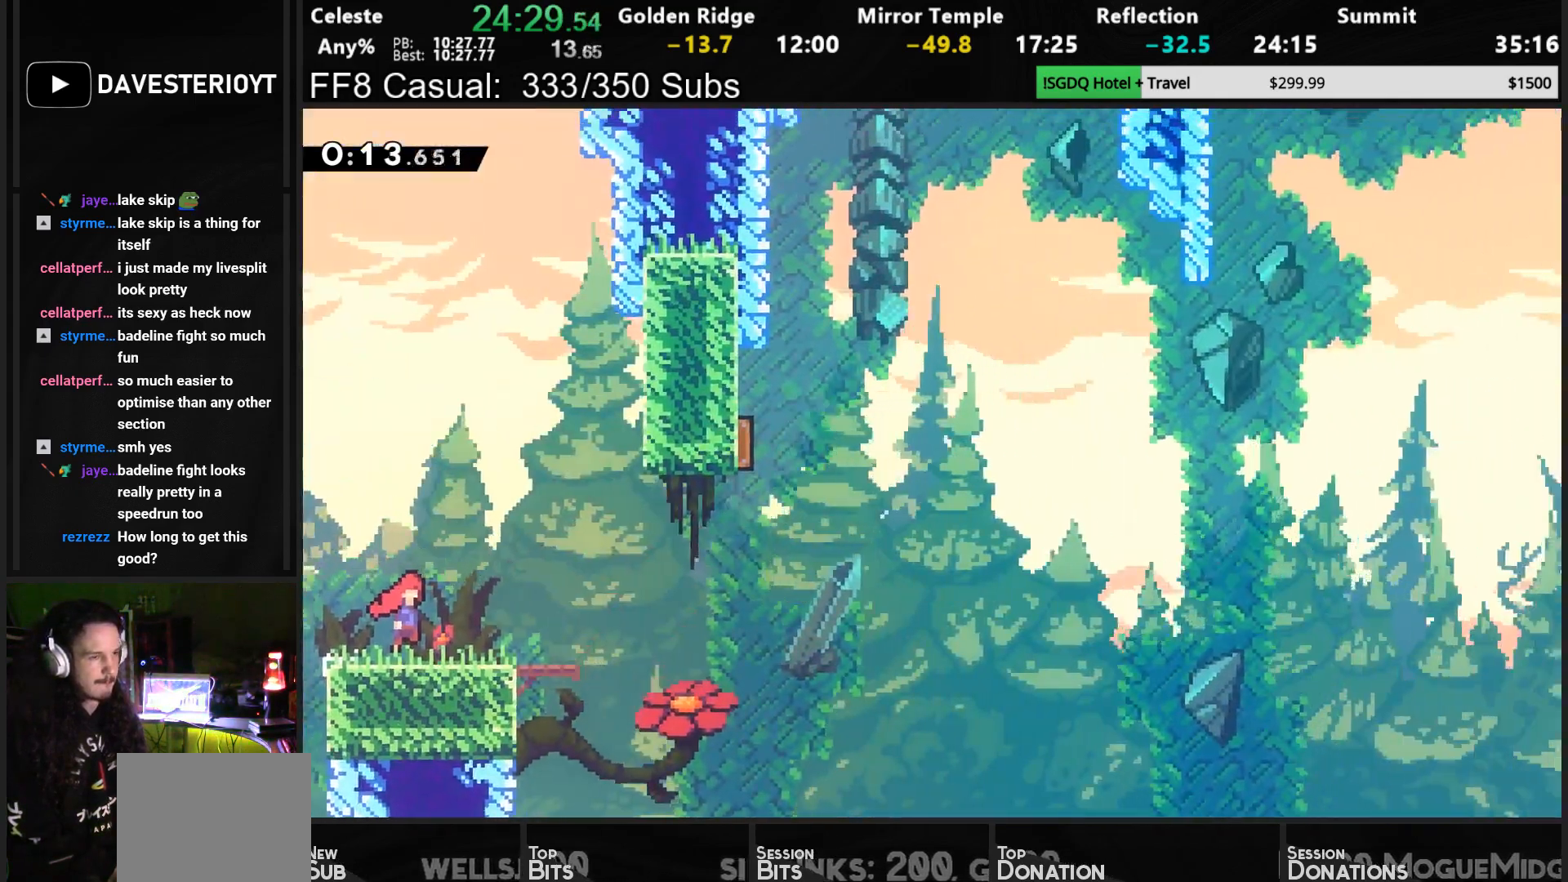
{"buttons": ["CROSS", "DPAD_RIGHT"], "left_stick": "center", "events": [[417, "CROSS", "down"]]}
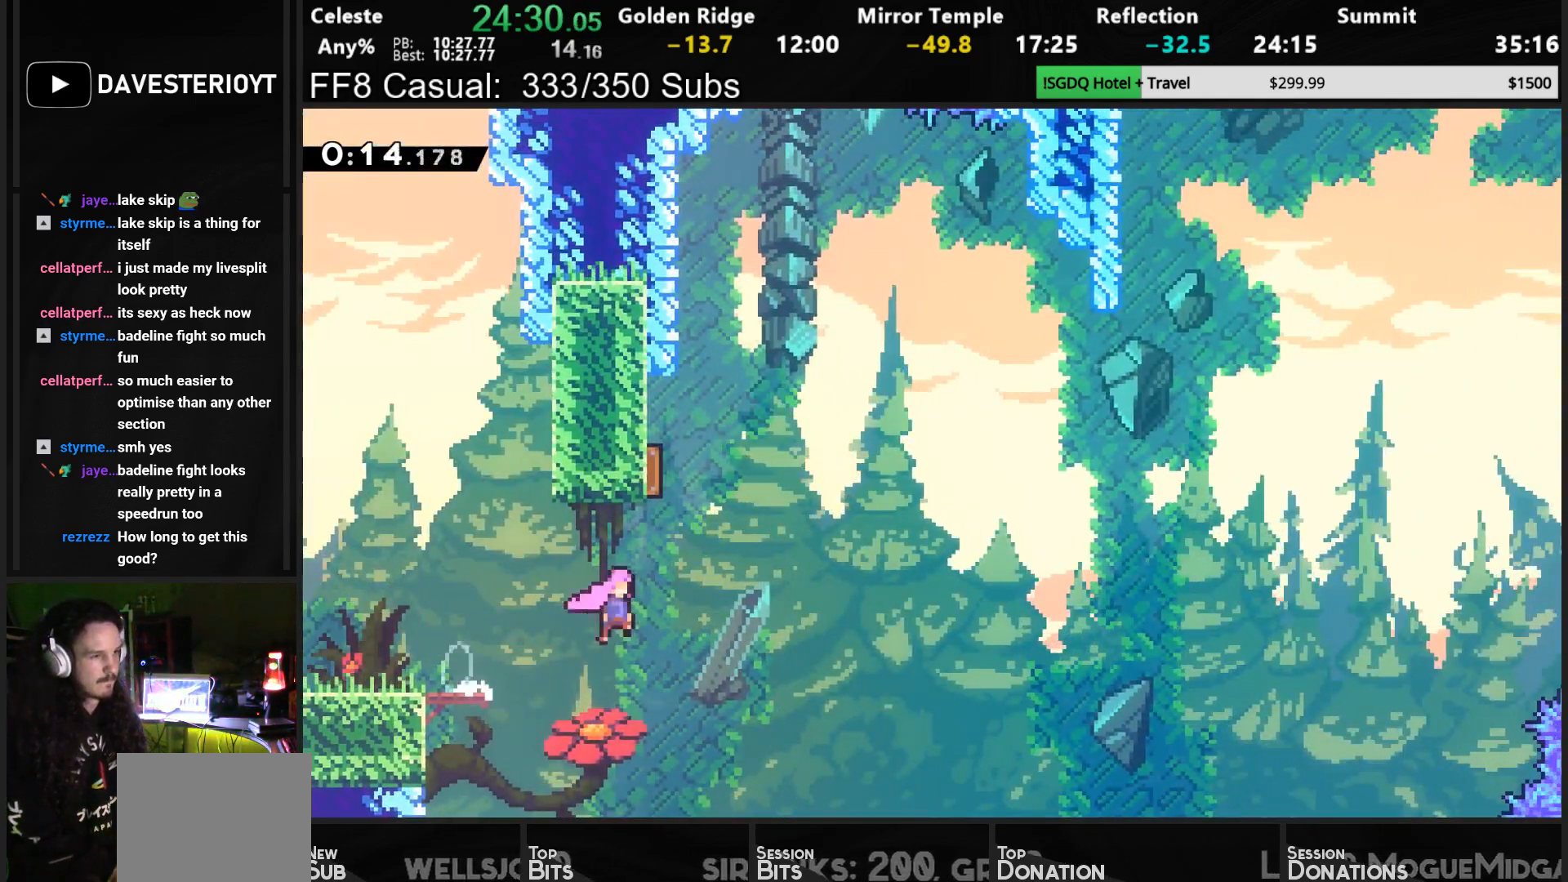
{"buttons": ["CROSS", "SQUARE", "DPAD_UP", "DPAD_RIGHT"], "left_stick": "center", "events": [[217, "DPAD_UP", "down"], [367, "SQUARE", "down"]]}
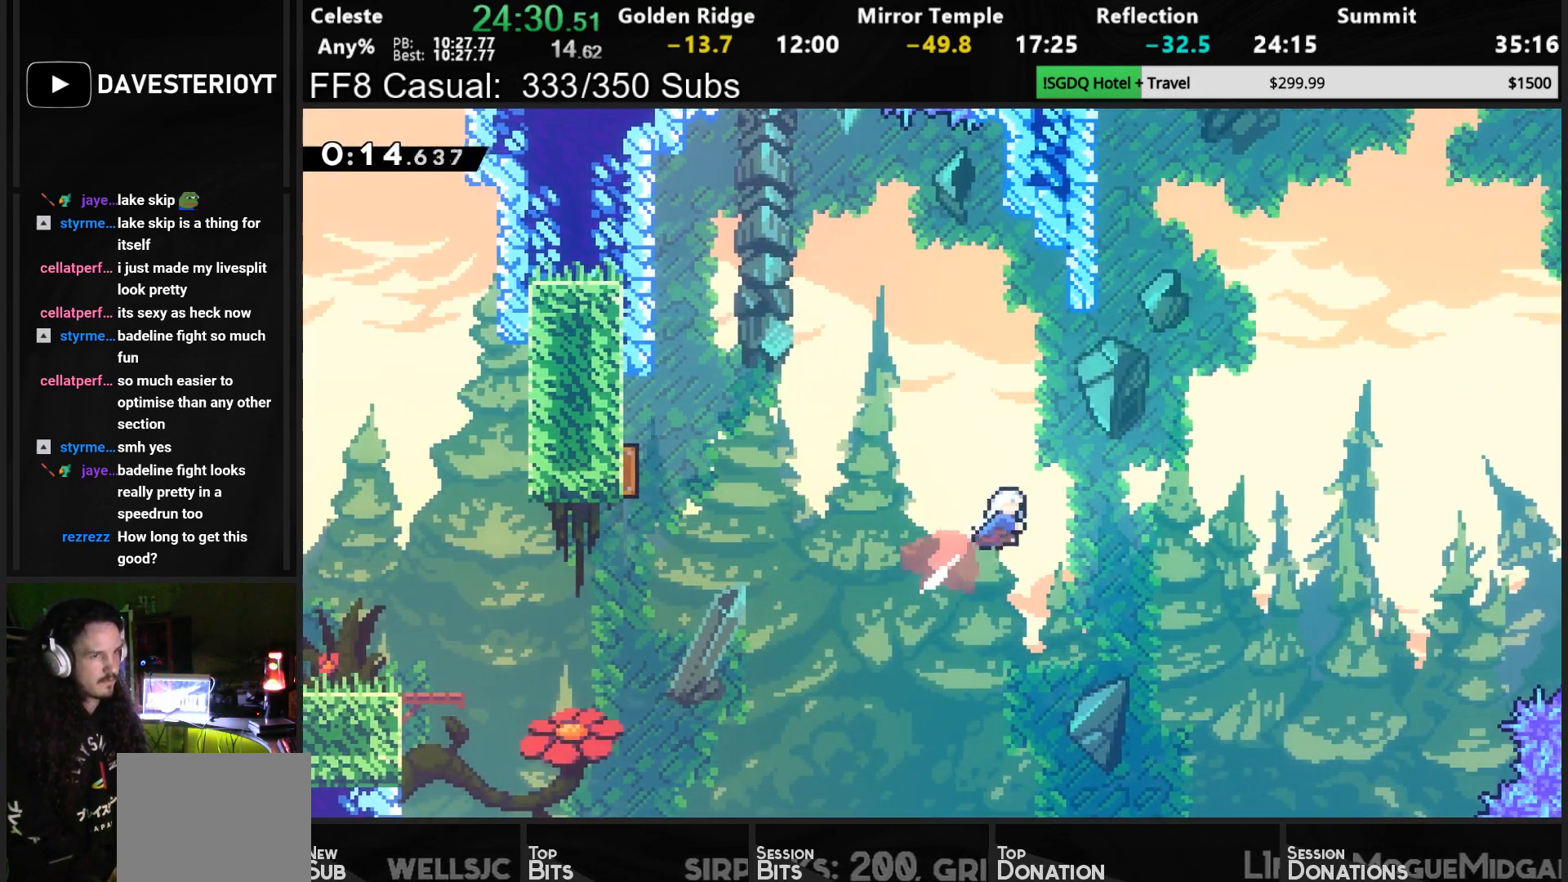
{"buttons": ["R1", "DPAD_UP", "DPAD_LEFT"], "left_stick": "center", "events": [[100, "SQUARE", "up"], [200, "DPAD_RIGHT", "up"], [233, "CROSS", "up"], [250, "SQUARE", "down"], [400, "R1", "down"], [433, "SQUARE", "up"], [483, "DPAD_LEFT", "down"]]}
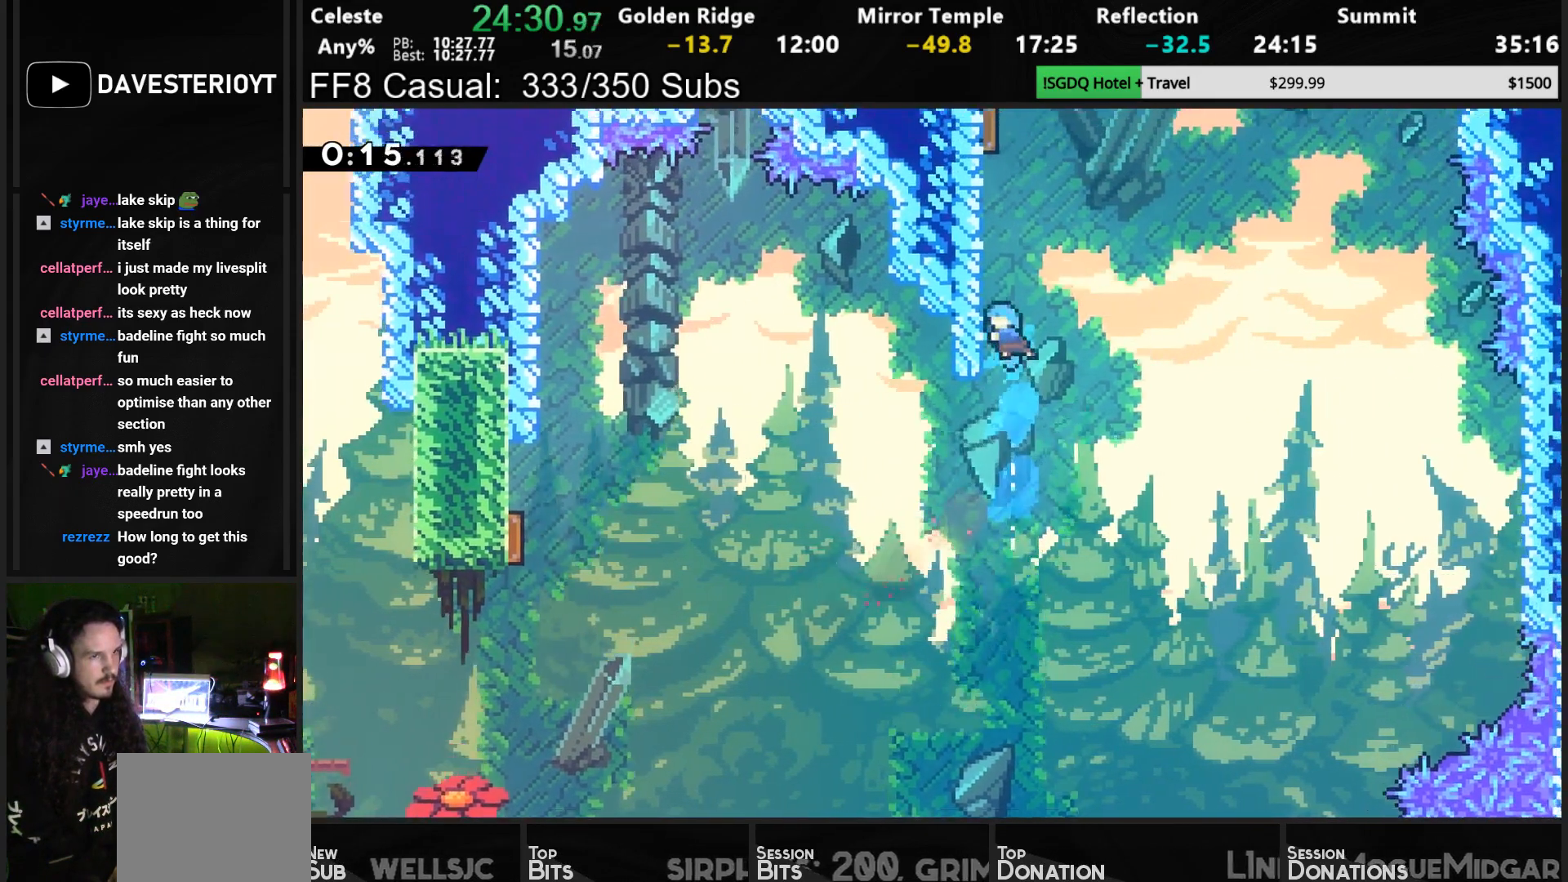
{"buttons": ["R1", "DPAD_UP", "DPAD_RIGHT"], "left_stick": "center", "events": [[50, "CROSS", "down"], [167, "CROSS", "up"], [217, "CROSS", "down"], [333, "CROSS", "up"], [367, "CROSS", "down"], [467, "DPAD_LEFT", "up"], [483, "DPAD_RIGHT", "down"], [500, "CROSS", "up"]]}
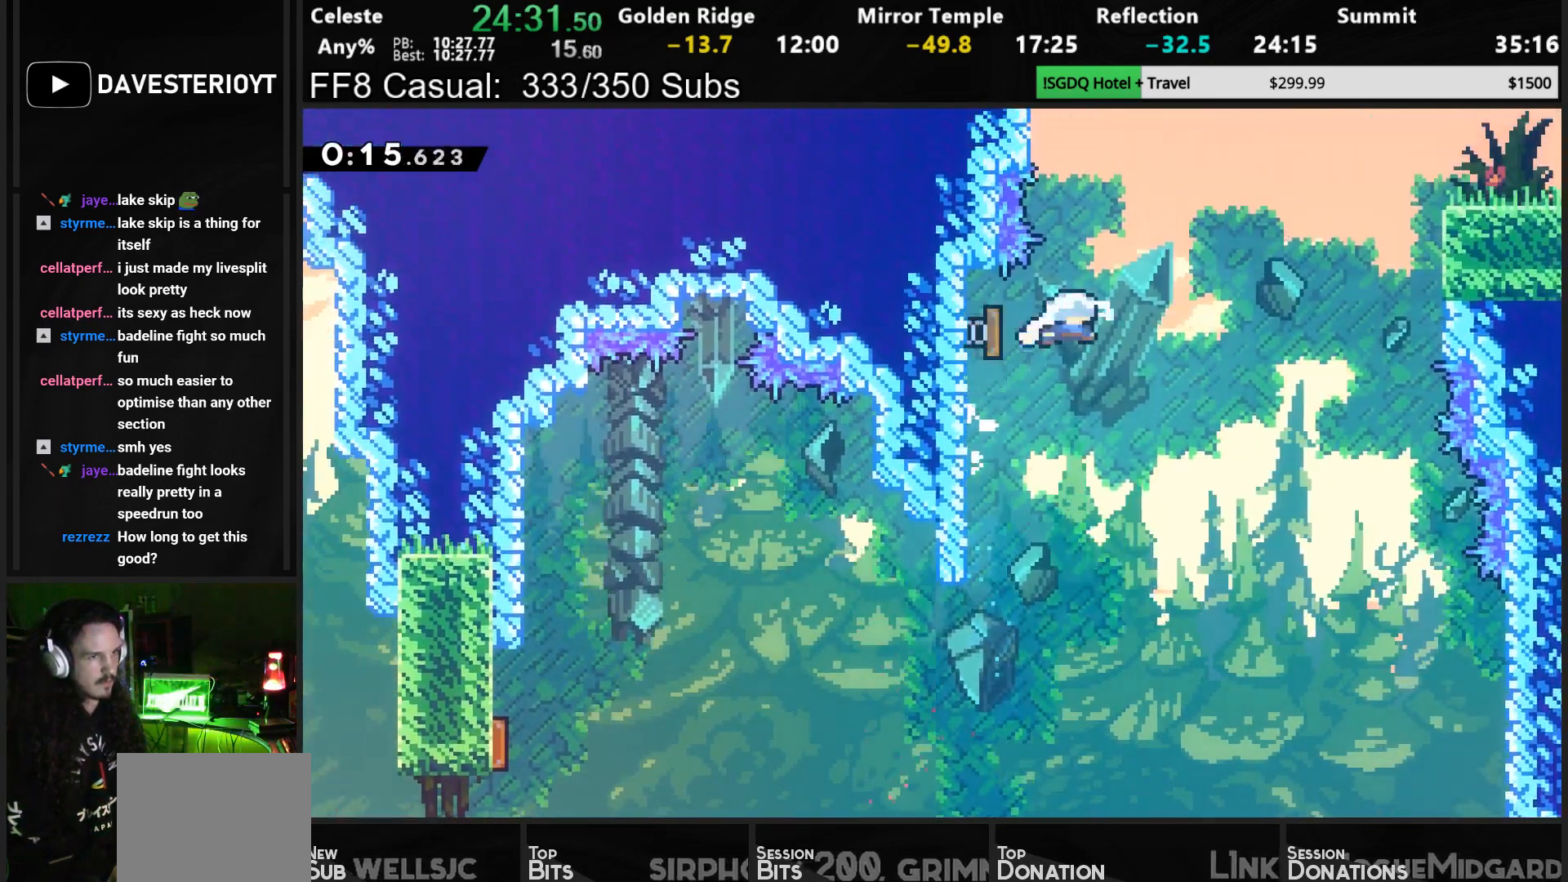
{"buttons": ["DPAD_RIGHT"], "left_stick": "center", "events": [[67, "SQUARE", "down"], [233, "SQUARE", "up"], [300, "DPAD_UP", "up"], [300, "SQUARE", "down"], [417, "SQUARE", "up"], [467, "R1", "up"]]}
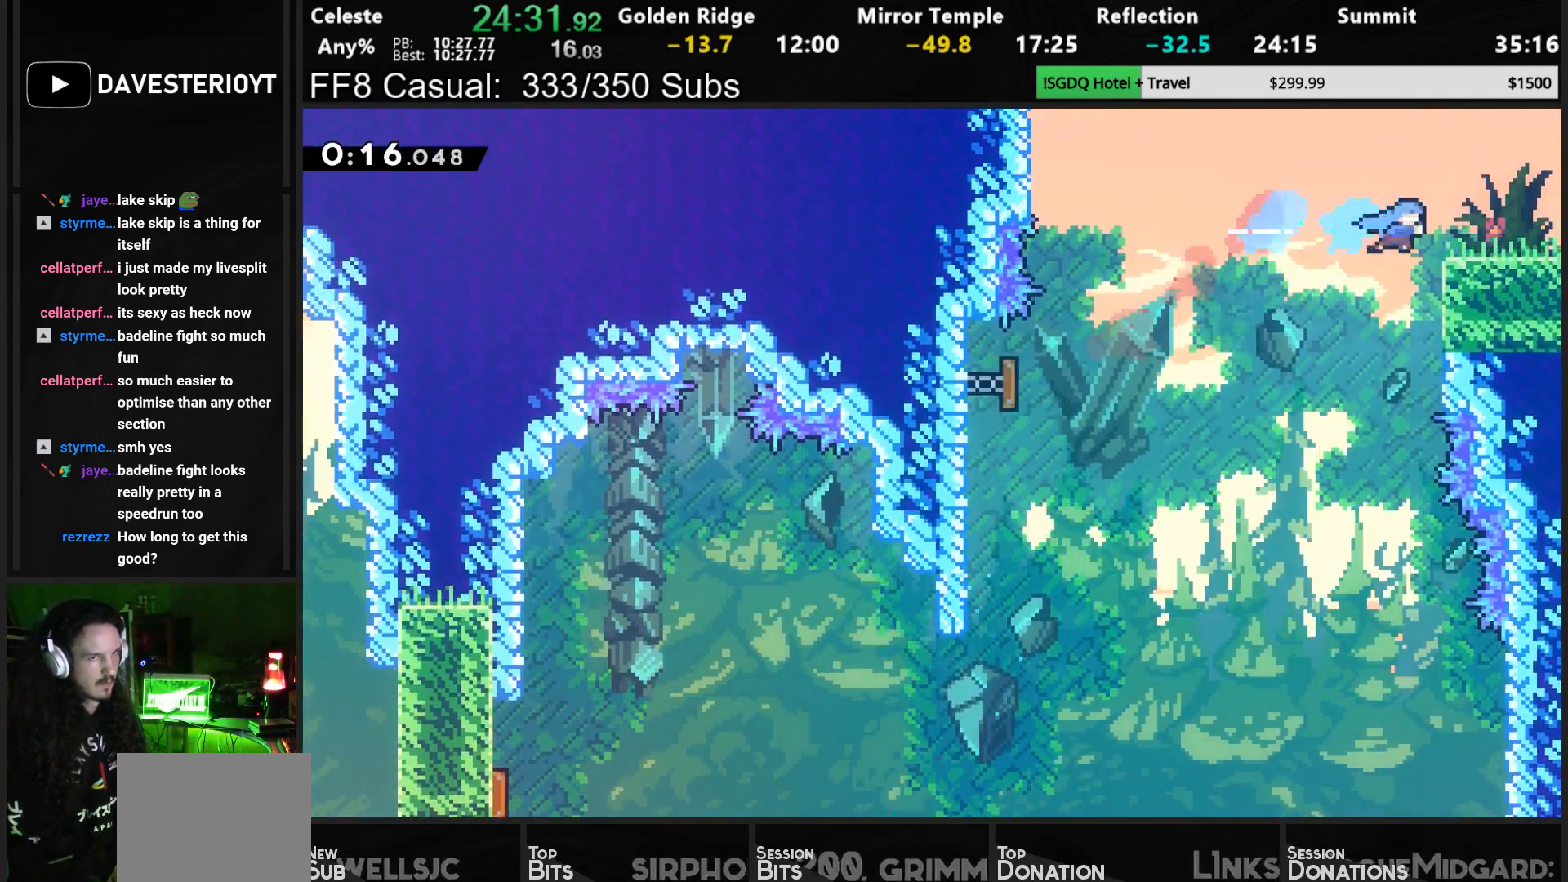
{"buttons": ["DPAD_RIGHT"], "left_stick": "center", "events": [[33, "DPAD_RIGHT", "up"], [150, "DPAD_RIGHT", "down"], [183, "DPAD_DOWN", "down"], [200, "CROSS", "down"], [200, "SQUARE", "down"], [250, "SQUARE", "up"], [267, "DPAD_DOWN", "up"], [283, "CROSS", "up"]]}
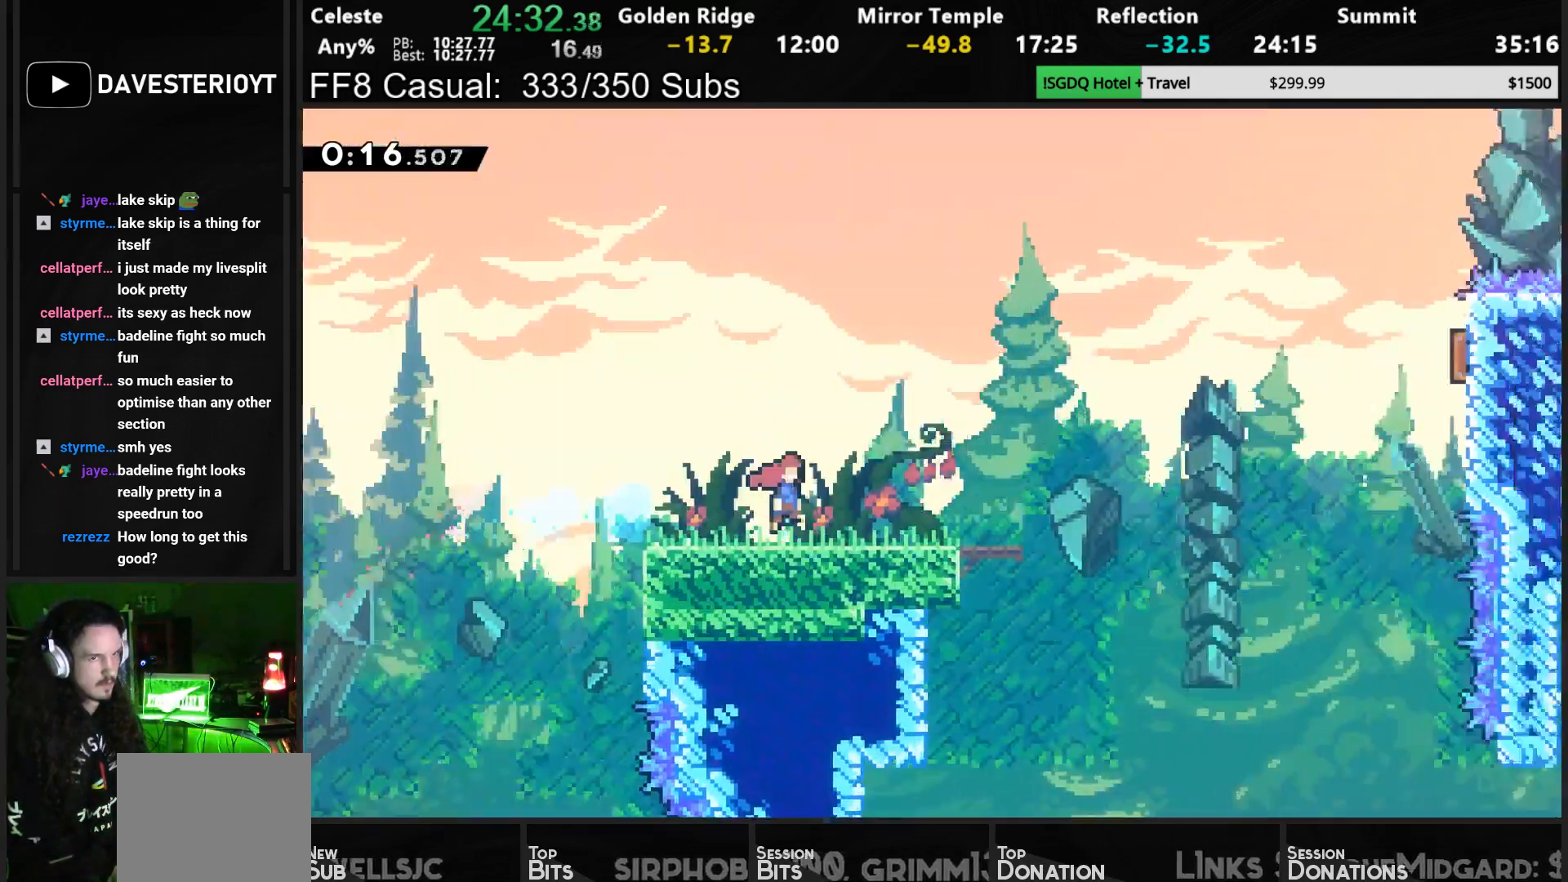
{"buttons": ["DPAD_RIGHT"], "left_stick": "center", "events": []}
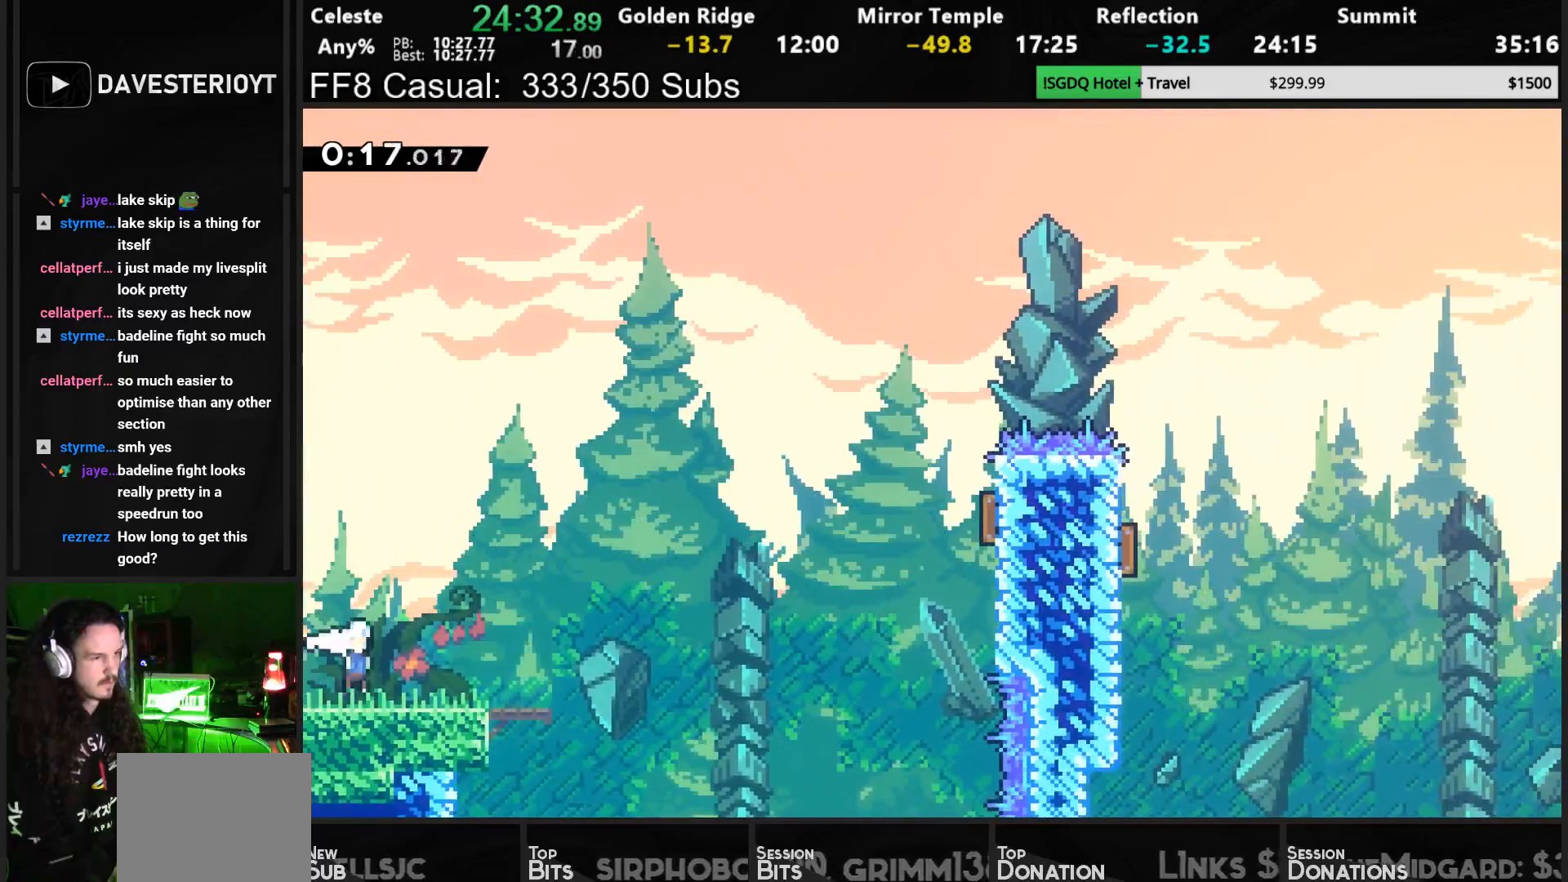
{"buttons": ["CROSS", "SQUARE", "DPAD_UP", "DPAD_RIGHT"], "left_stick": "center", "events": [[133, "CROSS", "down"], [283, "DPAD_UP", "down"], [417, "SQUARE", "down"]]}
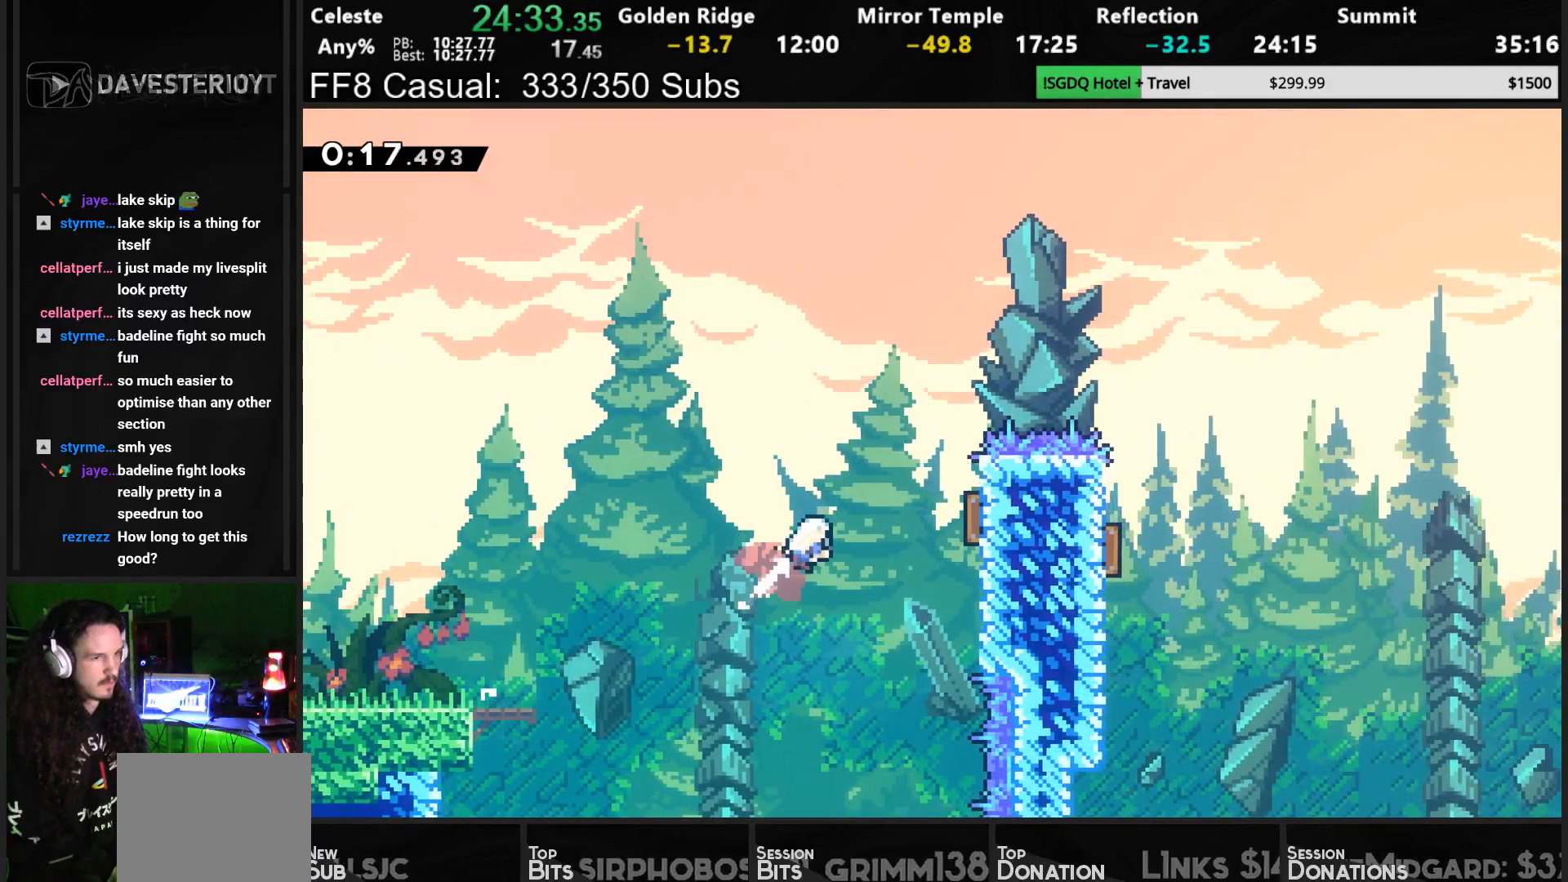
{"buttons": ["DPAD_RIGHT"], "left_stick": "center", "events": [[33, "SQUARE", "up"], [167, "SQUARE", "down"], [317, "DPAD_UP", "up"], [367, "SQUARE", "up"], [433, "CROSS", "up"]]}
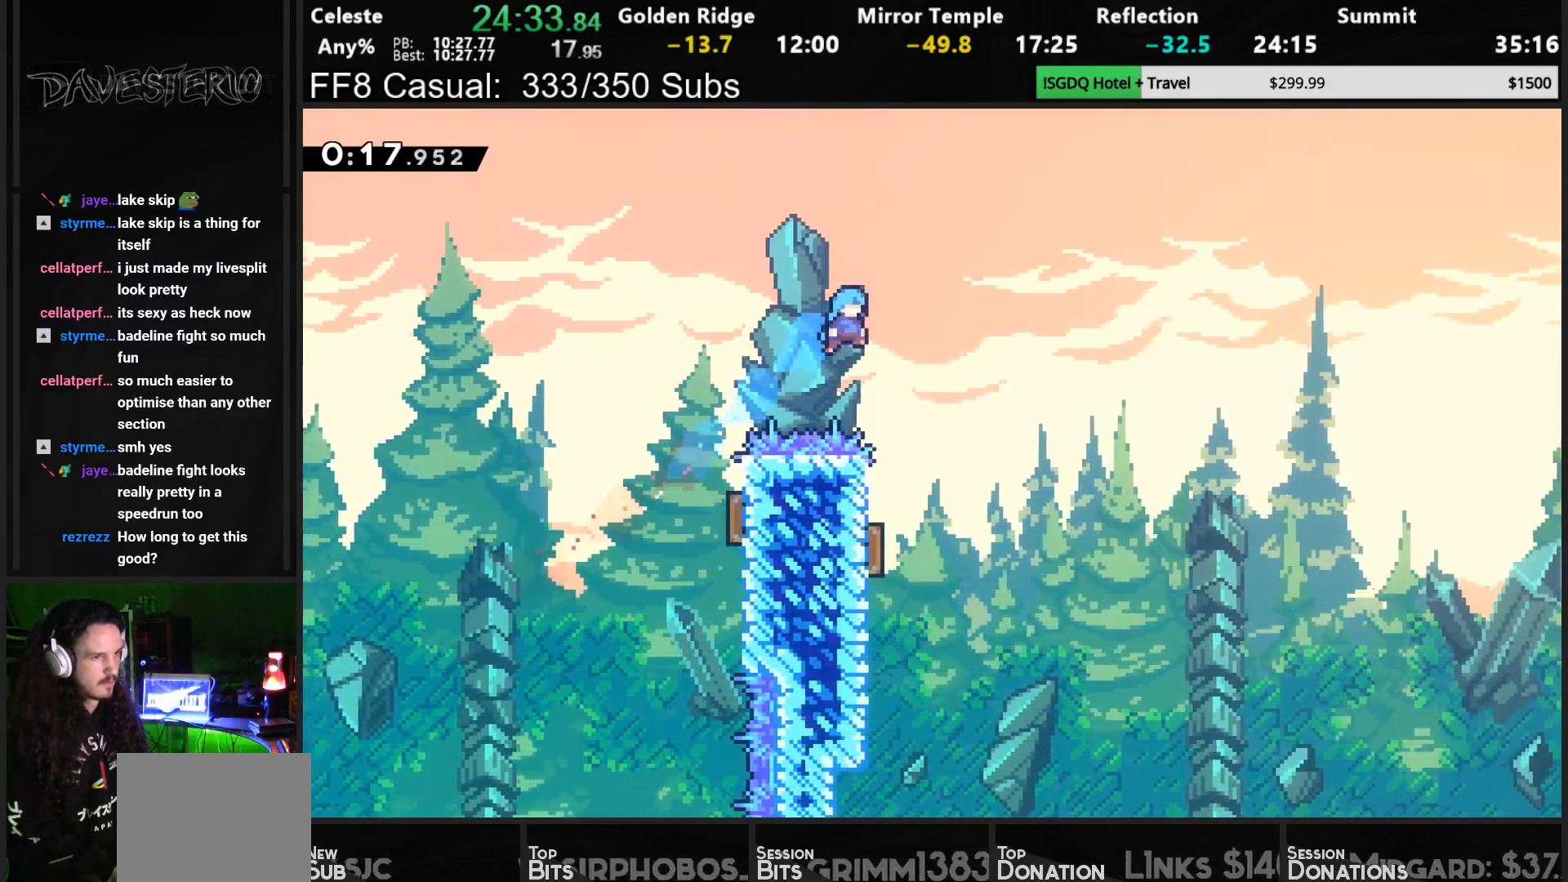
{"buttons": ["DPAD_RIGHT"], "left_stick": "center", "events": [[150, "DPAD_RIGHT", "up"], [250, "DPAD_LEFT", "down"], [433, "DPAD_LEFT", "up"], [433, "DPAD_UP", "down"], [450, "DPAD_UP", "up"], [467, "DPAD_RIGHT", "down"]]}
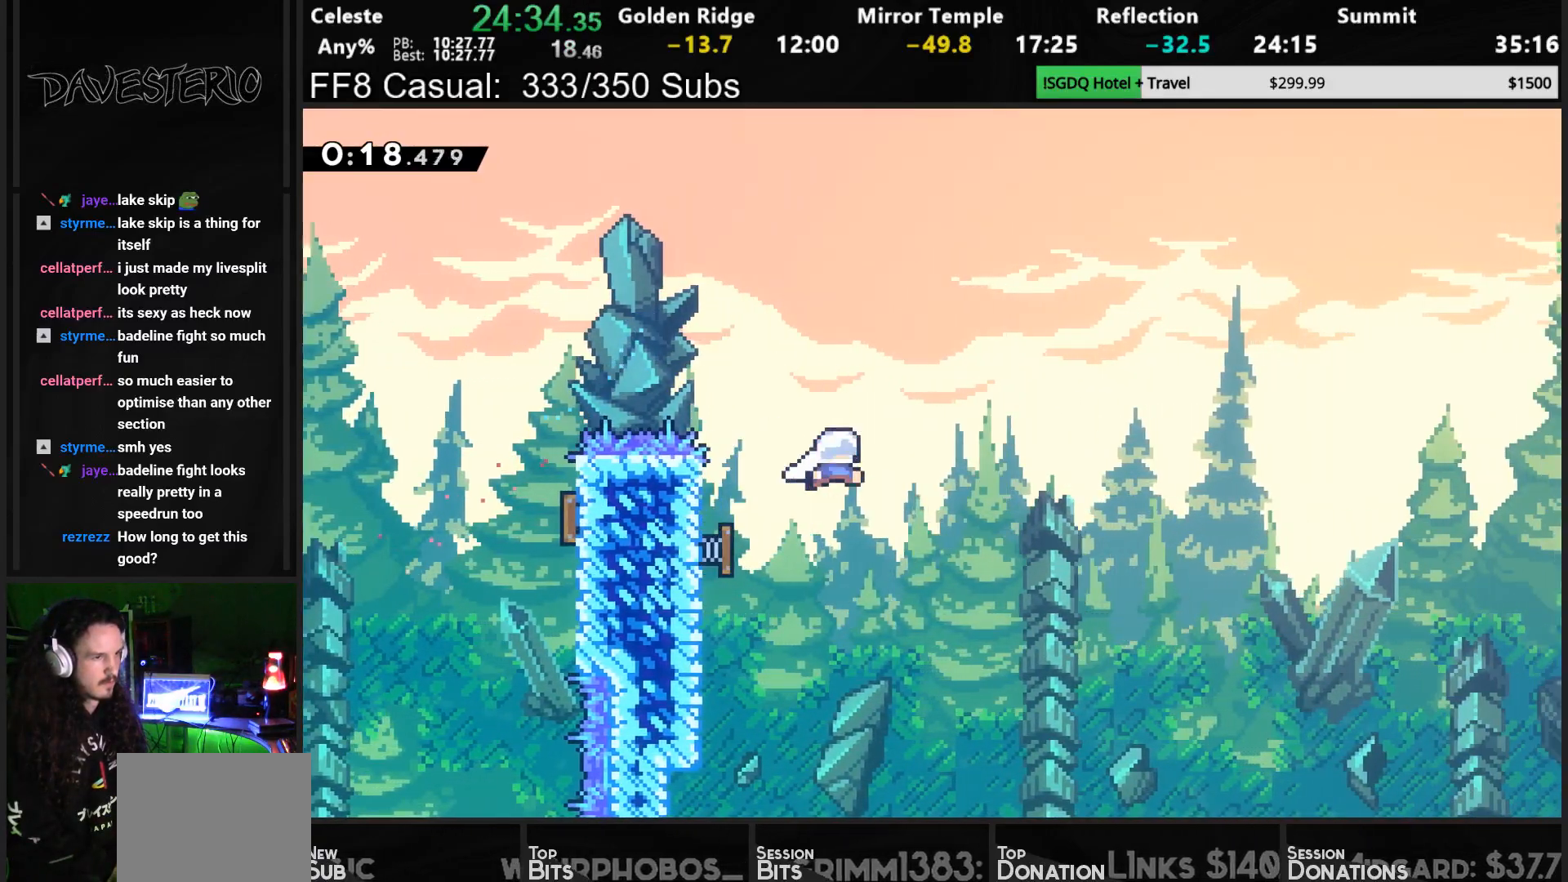
{"buttons": ["SQUARE", "DPAD_RIGHT"], "left_stick": "center", "events": [[417, "SQUARE", "down"]]}
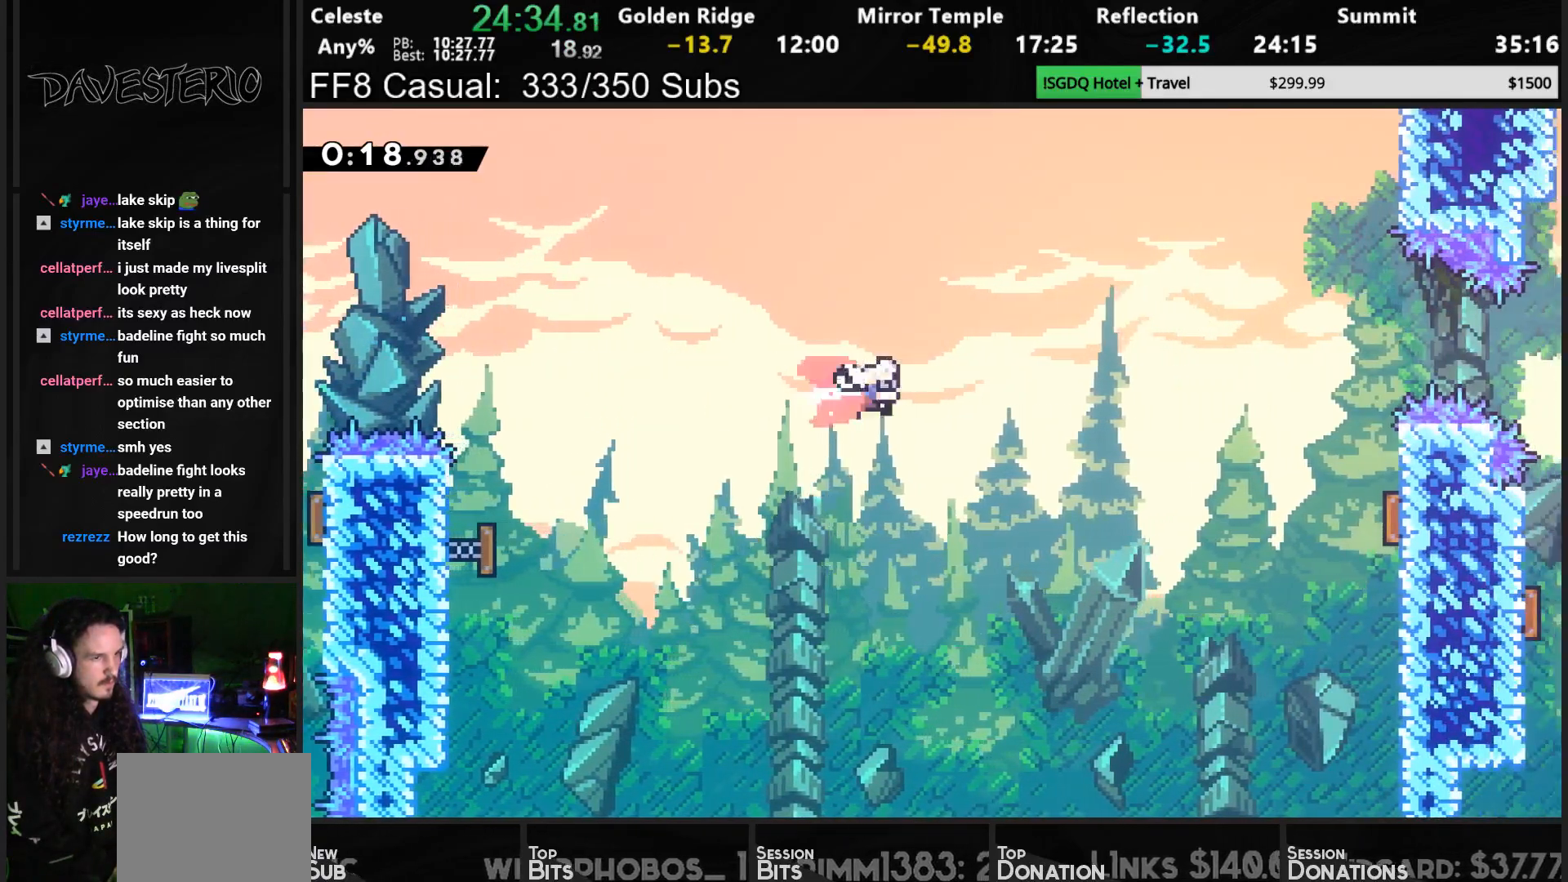
{"buttons": ["SQUARE", "DPAD_RIGHT"], "left_stick": "center", "events": [[33, "SQUARE", "up"], [283, "SQUARE", "down"]]}
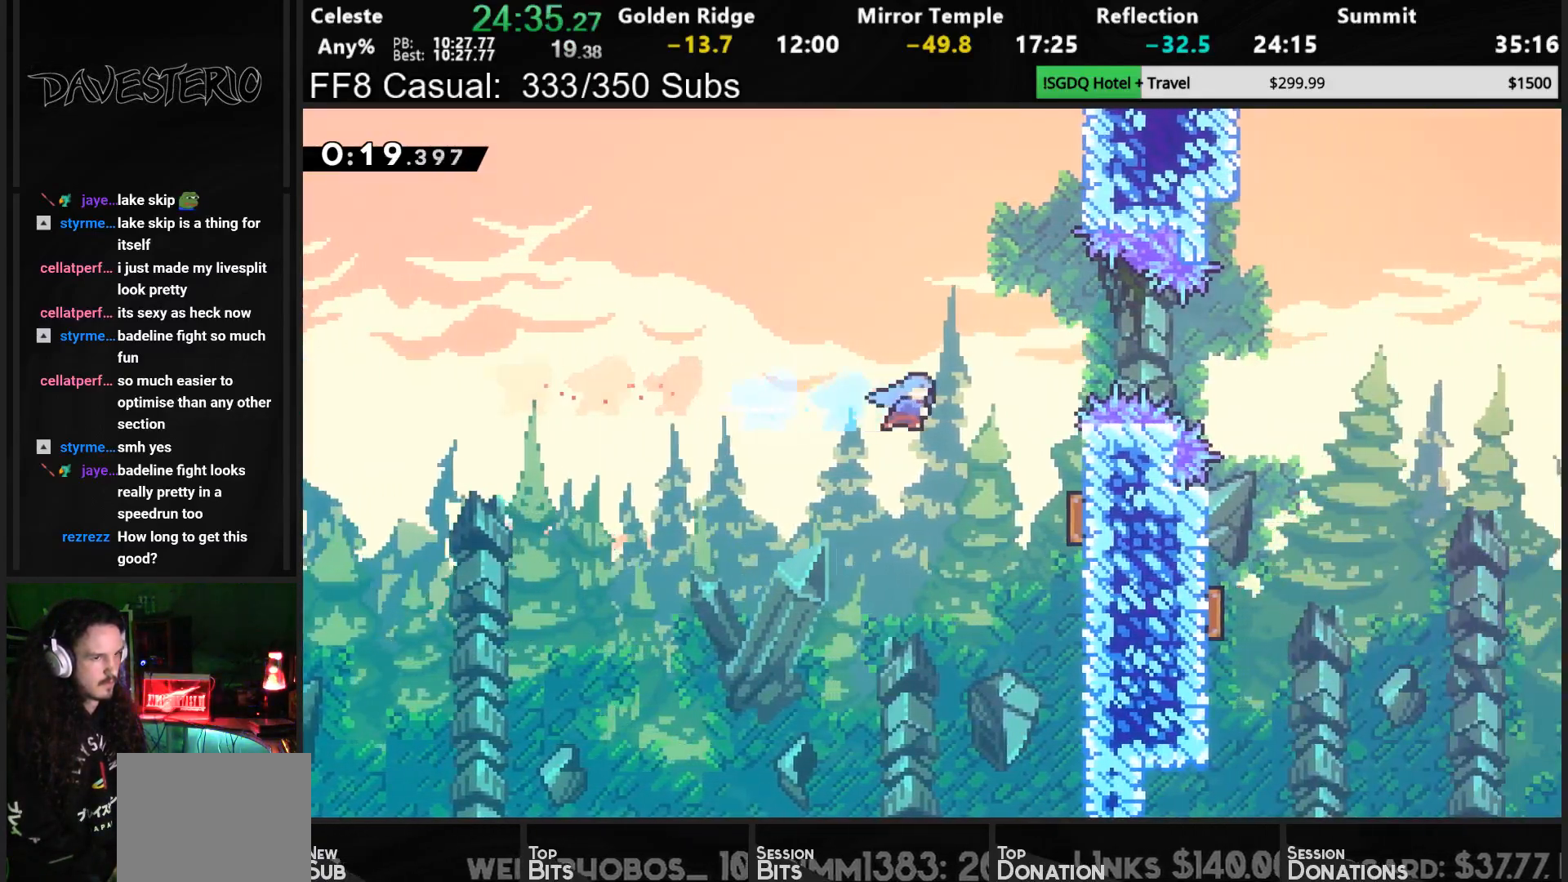
{"buttons": ["DPAD_RIGHT"], "left_stick": "center", "events": [[17, "SQUARE", "up"], [250, "DPAD_UP", "down"], [333, "SQUARE", "down"], [450, "DPAD_UP", "up"], [500, "SQUARE", "up"]]}
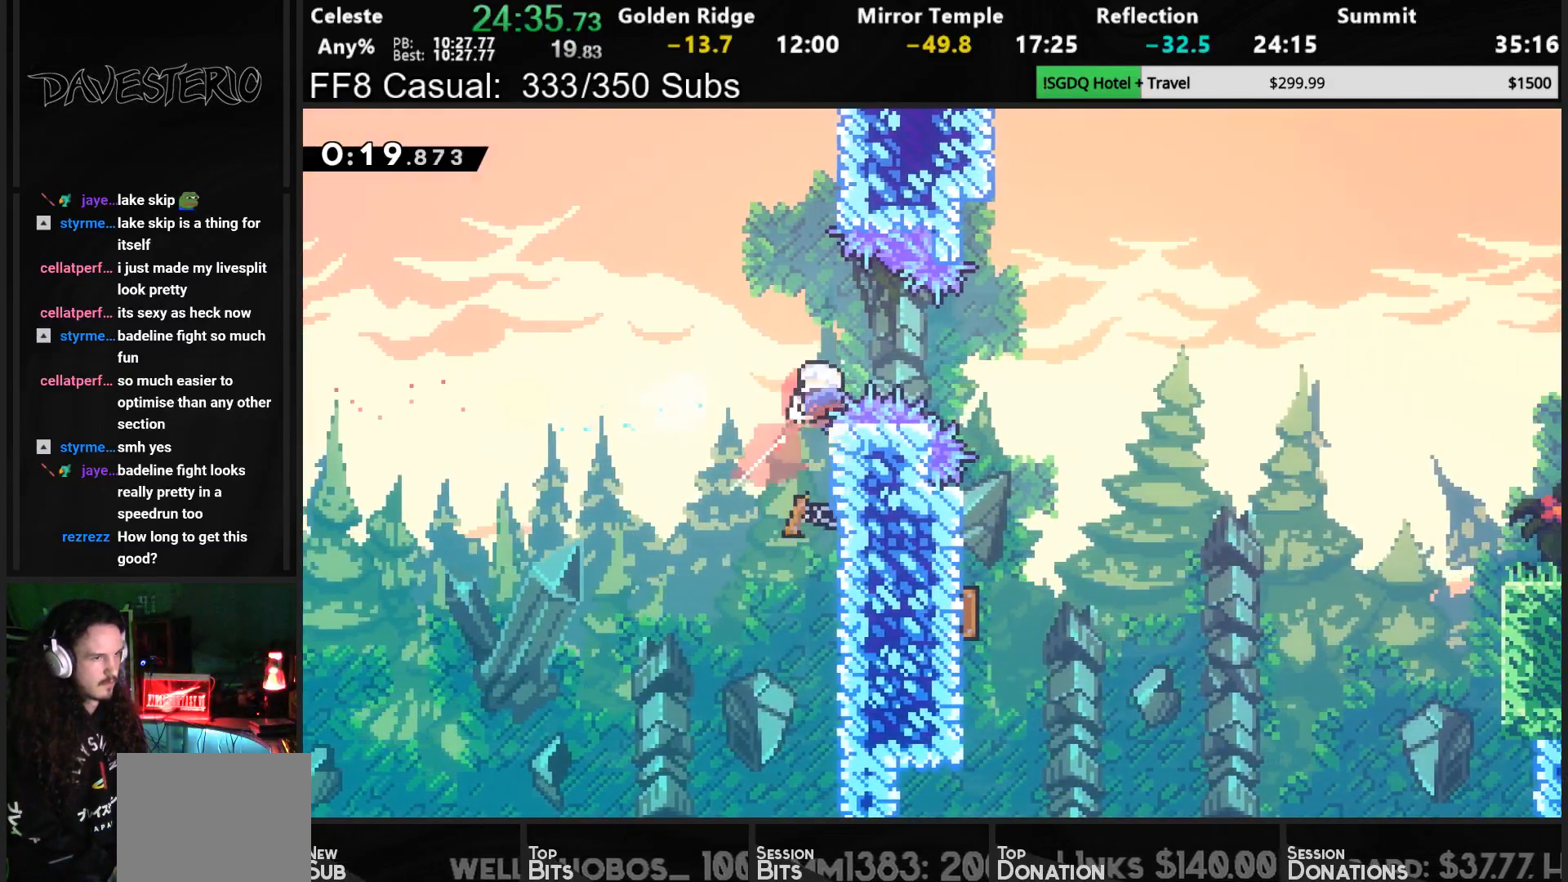
{"buttons": ["SQUARE", "DPAD_DOWN"], "left_stick": "center", "events": [[350, "DPAD_RIGHT", "up"], [400, "DPAD_DOWN", "down"], [417, "SQUARE", "down"]]}
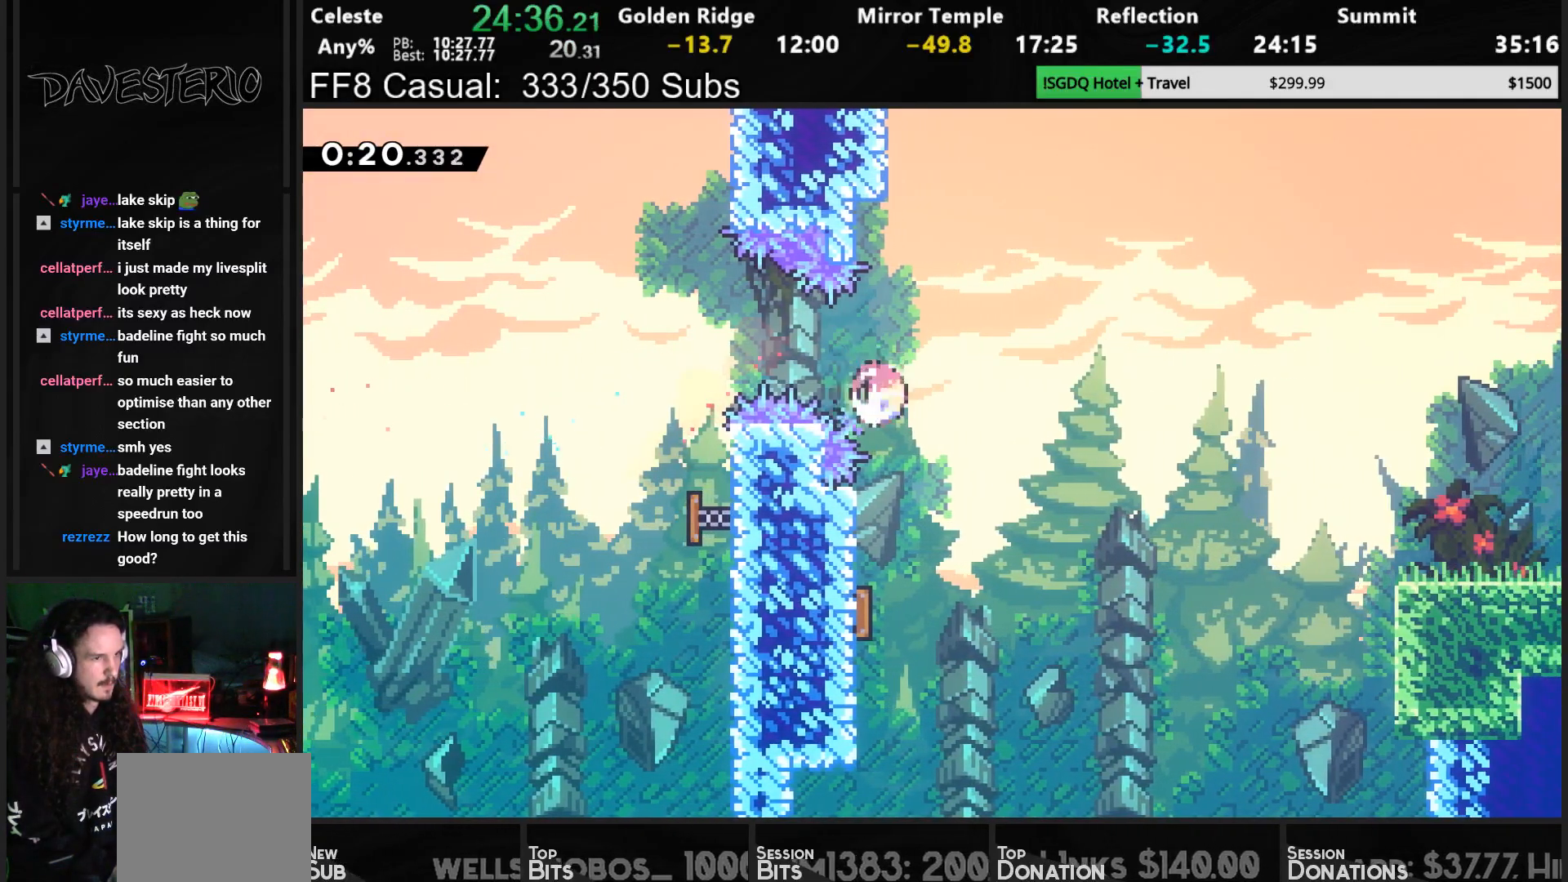
{"buttons": ["DPAD_RIGHT"], "left_stick": "center", "events": [[33, "DPAD_DOWN", "up"], [33, "SQUARE", "up"], [283, "DPAD_RIGHT", "down"], [367, "SQUARE", "down"], [467, "SQUARE", "up"]]}
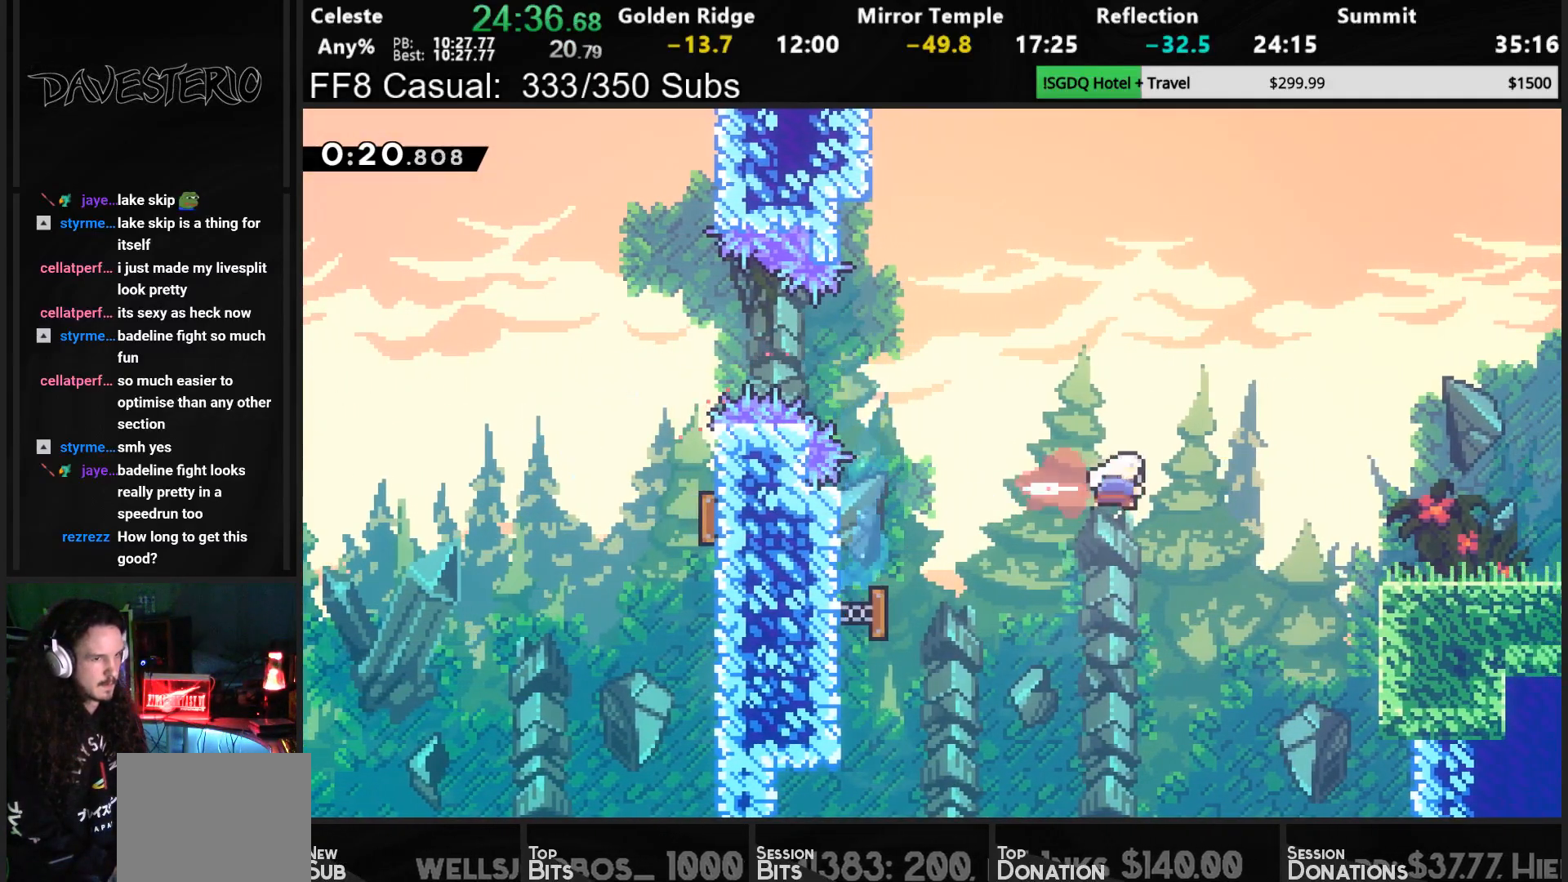
{"buttons": ["DPAD_DOWN", "DPAD_RIGHT"], "left_stick": "center", "events": [[67, "SQUARE", "down"], [250, "SQUARE", "up"], [350, "DPAD_DOWN", "down"]]}
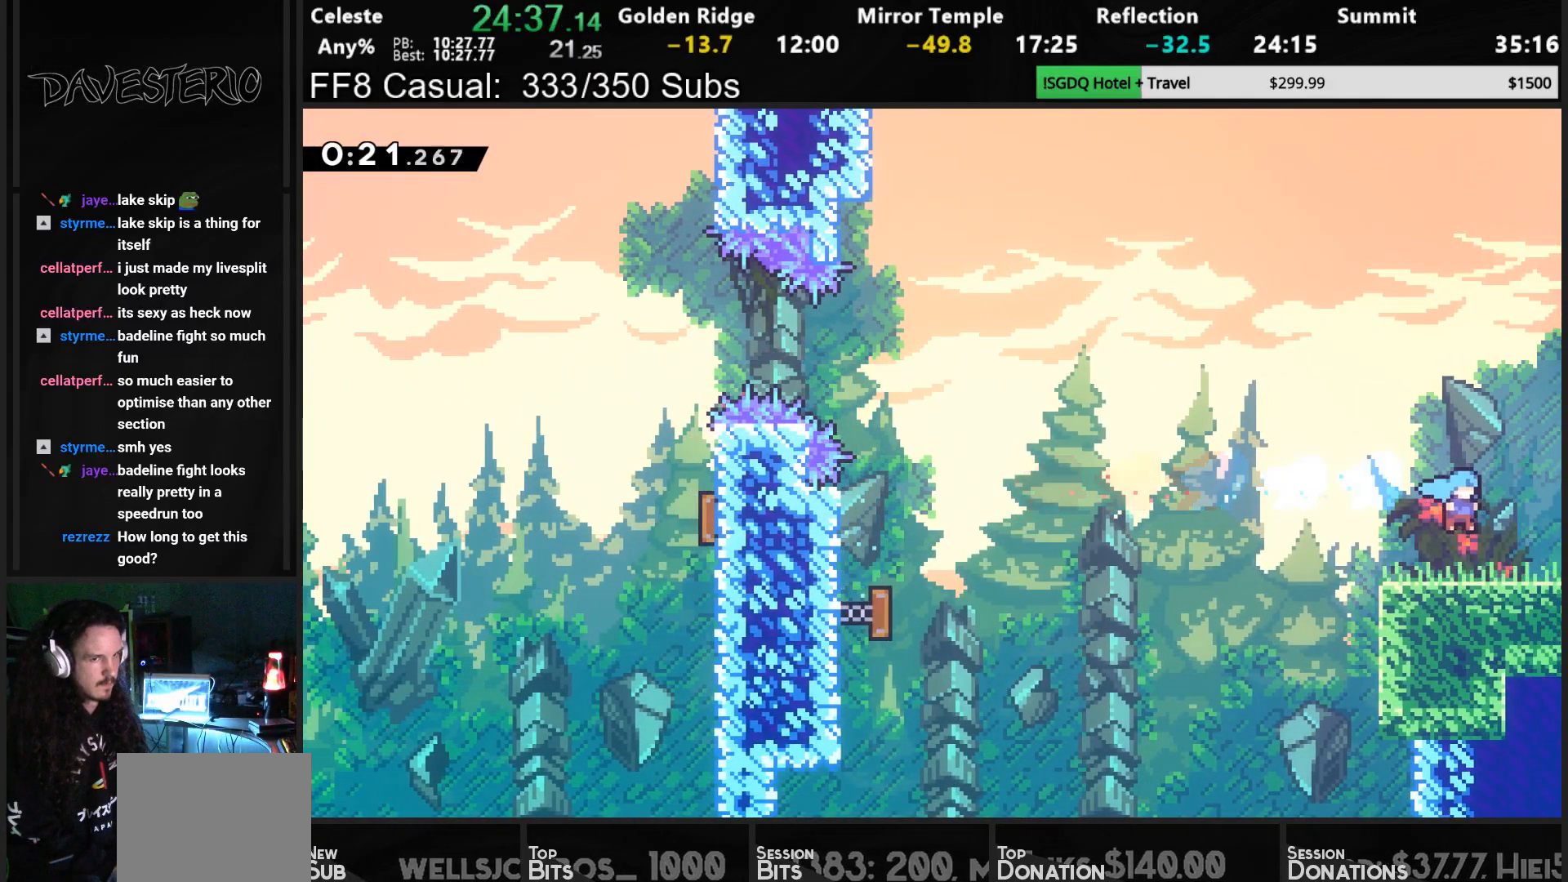
{"buttons": ["DPAD_RIGHT"], "left_stick": "center", "events": [[100, "SQUARE", "down"], [167, "CROSS", "down"], [217, "SQUARE", "up"], [250, "CROSS", "up"], [283, "DPAD_DOWN", "up"]]}
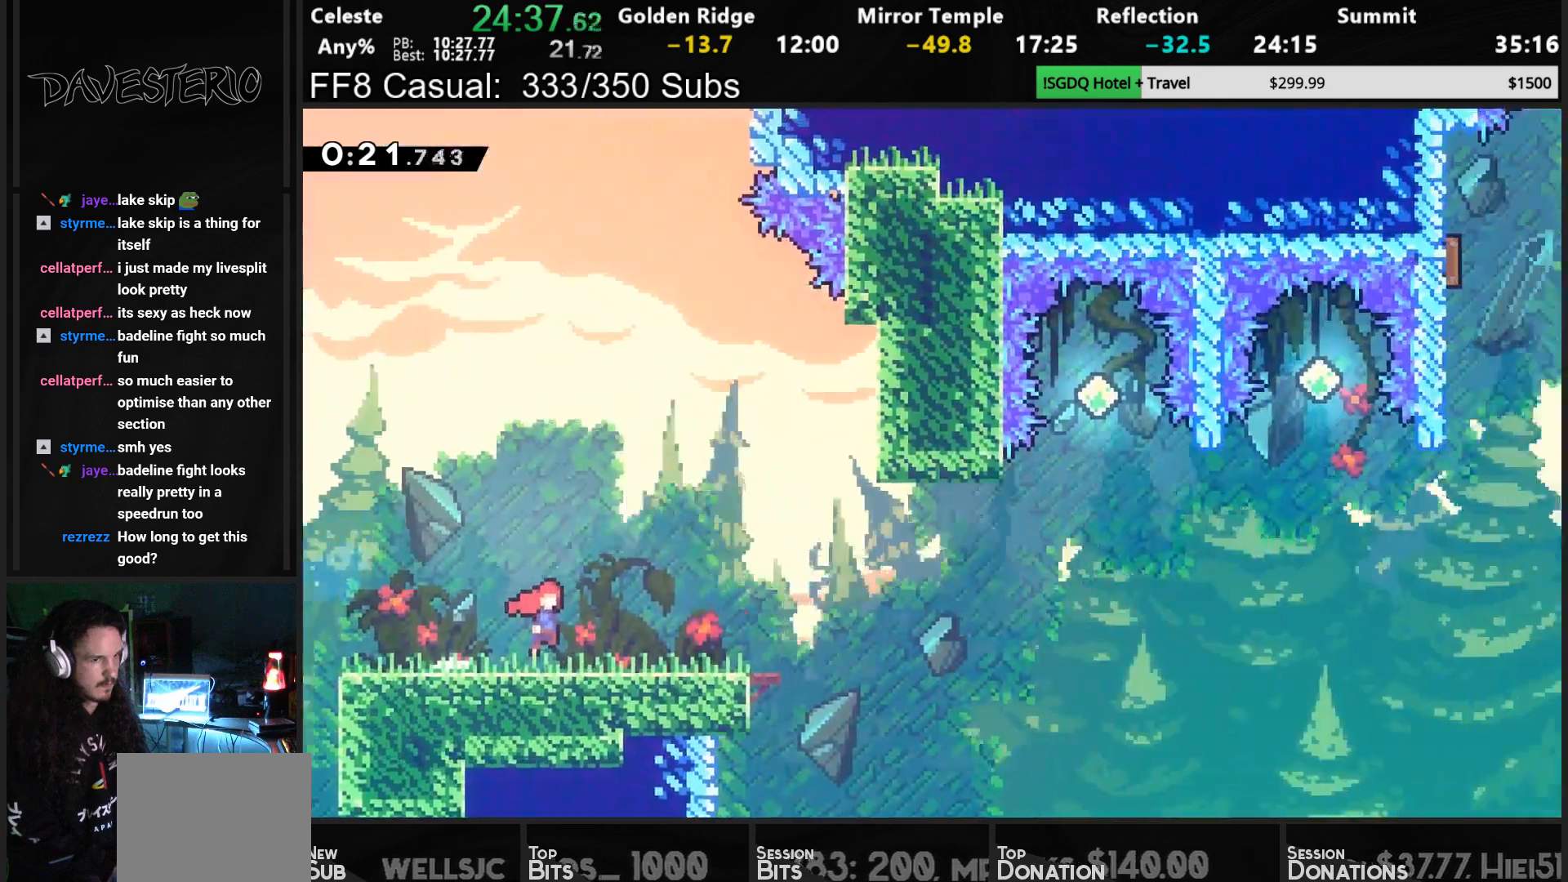
{"buttons": ["CROSS", "DPAD_RIGHT"], "left_stick": "center", "events": [[500, "CROSS", "down"]]}
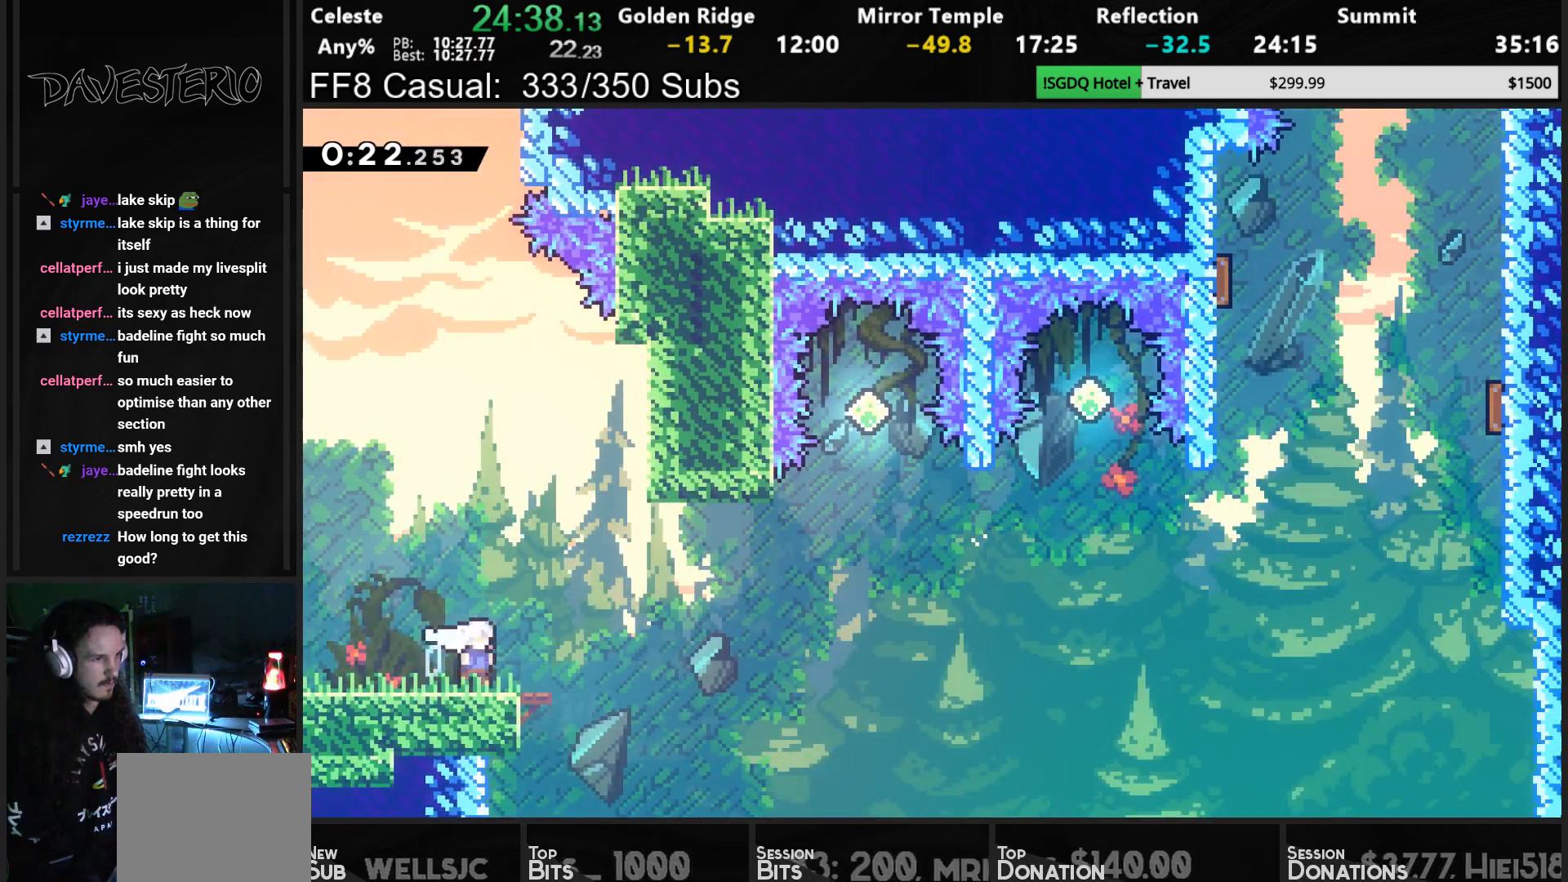
{"buttons": ["CROSS", "DPAD_UP", "DPAD_RIGHT"], "left_stick": "center", "events": [[417, "DPAD_UP", "down"]]}
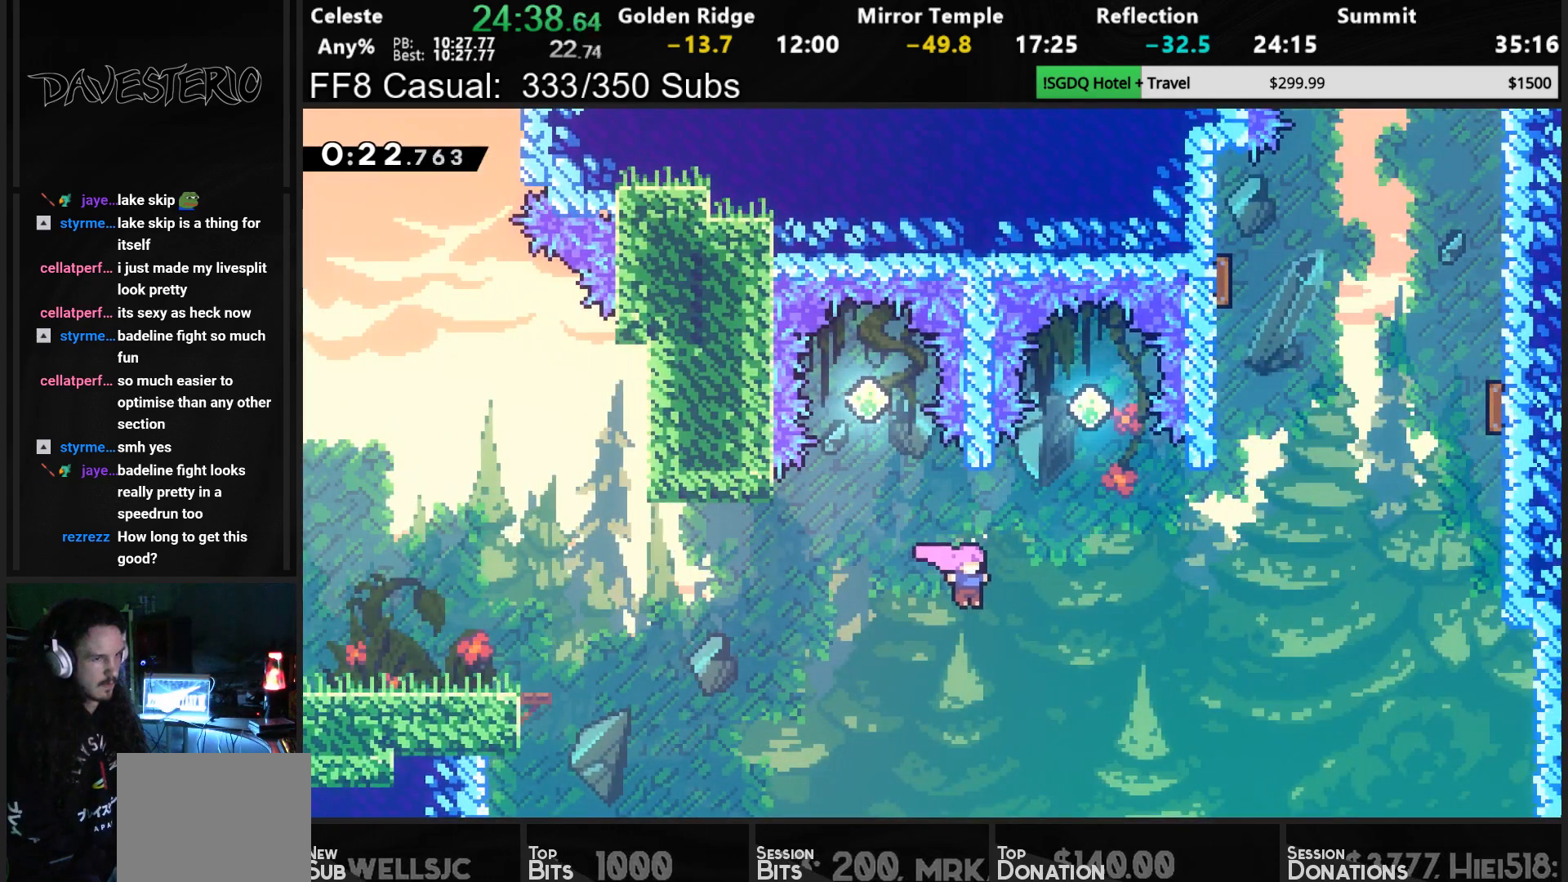
{"buttons": ["DPAD_UP", "DPAD_RIGHT"], "left_stick": "center", "events": [[167, "SQUARE", "down"], [433, "SQUARE", "up"], [500, "CROSS", "up"]]}
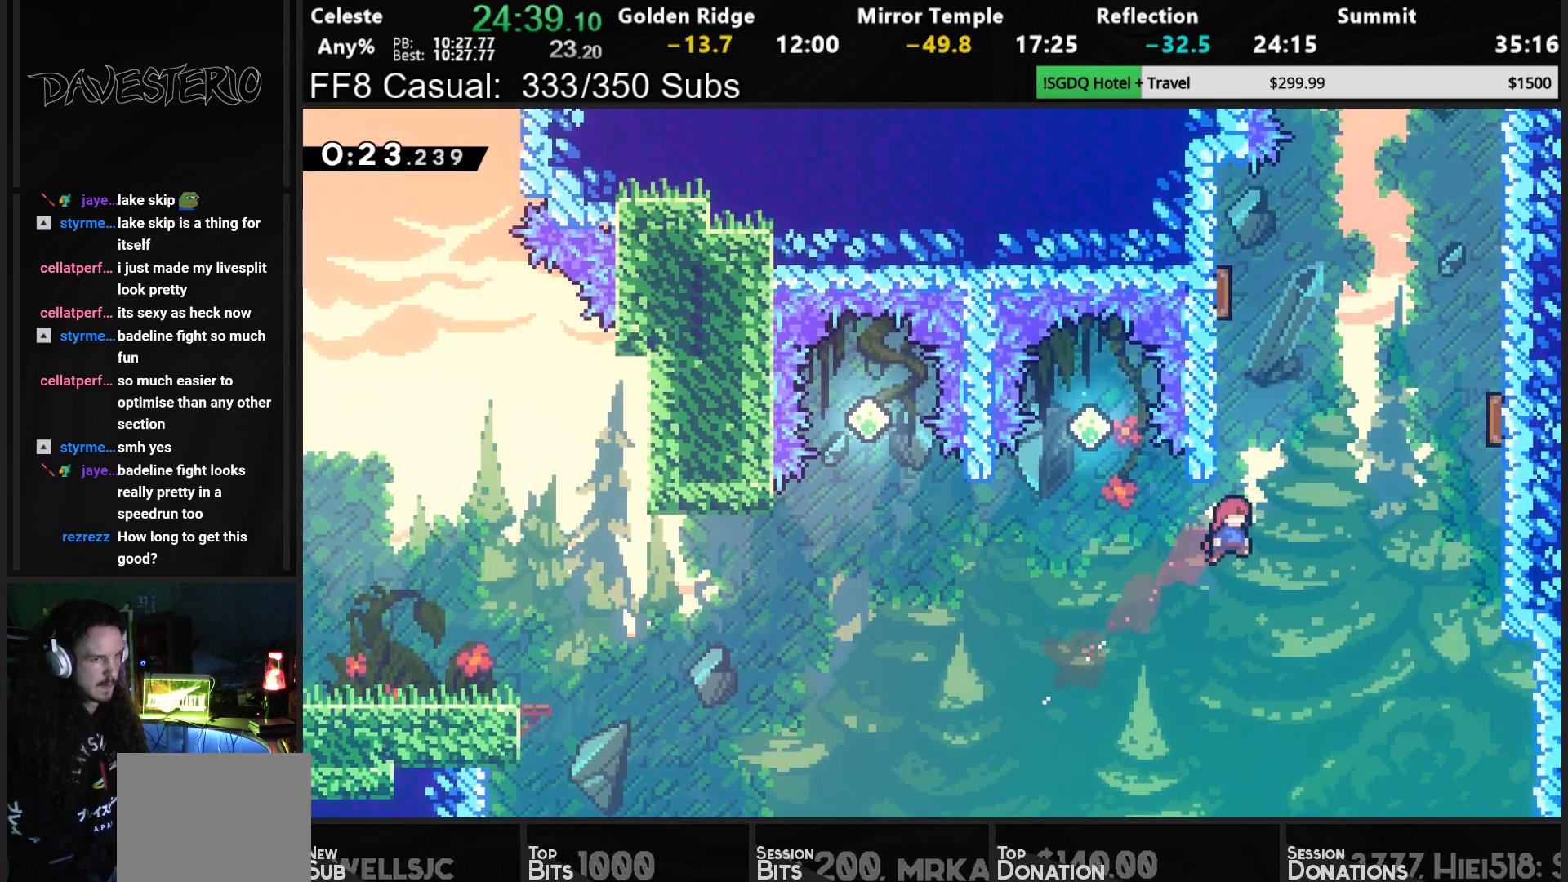
{"buttons": ["R1", "DPAD_UP", "DPAD_RIGHT"], "left_stick": "center", "events": [[33, "R1", "down"], [50, "DPAD_RIGHT", "up"], [50, "SQUARE", "down"], [217, "DPAD_LEFT", "down"], [217, "SQUARE", "up"], [333, "CROSS", "down"], [450, "DPAD_LEFT", "up"], [467, "DPAD_RIGHT", "down"], [500, "CROSS", "up"]]}
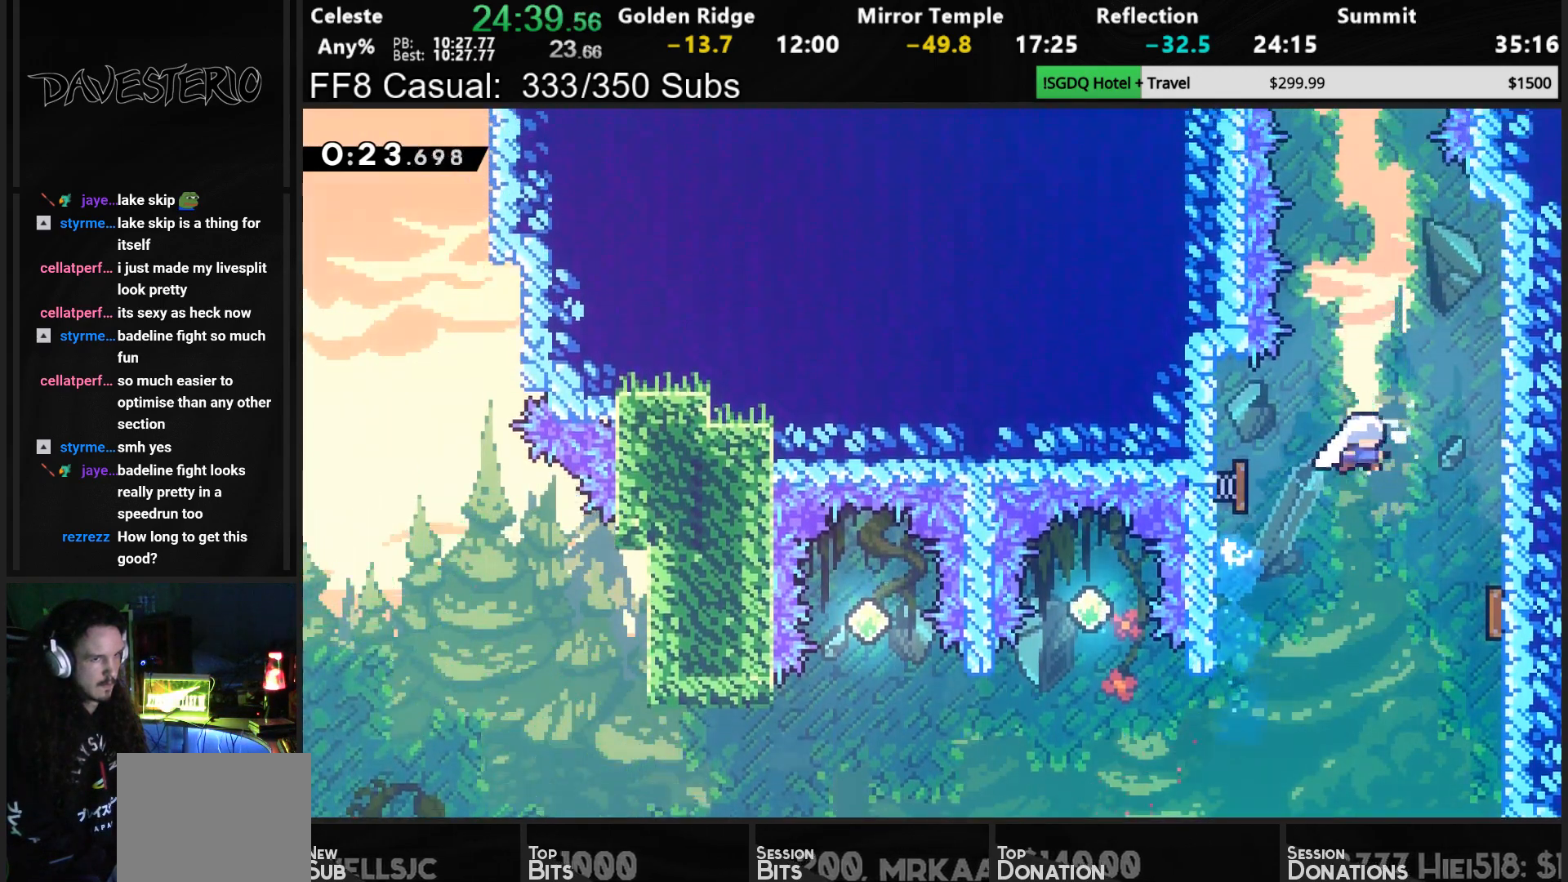
{"buttons": ["CROSS", "DPAD_UP"], "left_stick": "center", "events": [[83, "R1", "up"], [117, "DPAD_RIGHT", "up"], [200, "SQUARE", "down"], [333, "SQUARE", "up"], [417, "CROSS", "down"]]}
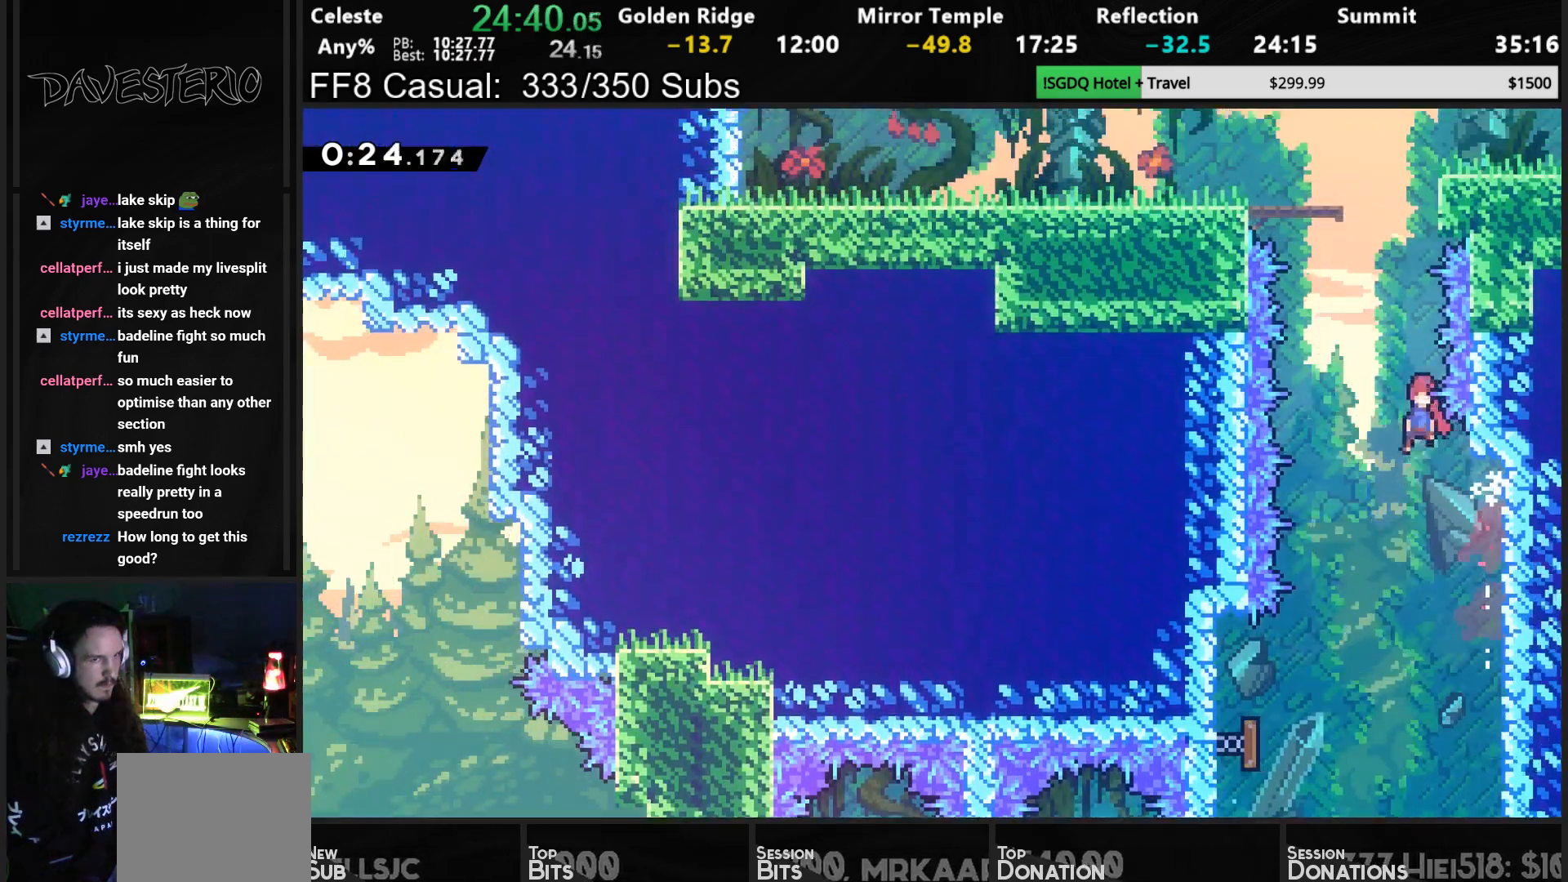
{"buttons": ["DPAD_RIGHT"], "left_stick": "center", "events": [[217, "SQUARE", "down"], [383, "DPAD_RIGHT", "down"], [417, "DPAD_UP", "up"], [417, "SQUARE", "up"], [450, "CROSS", "up"]]}
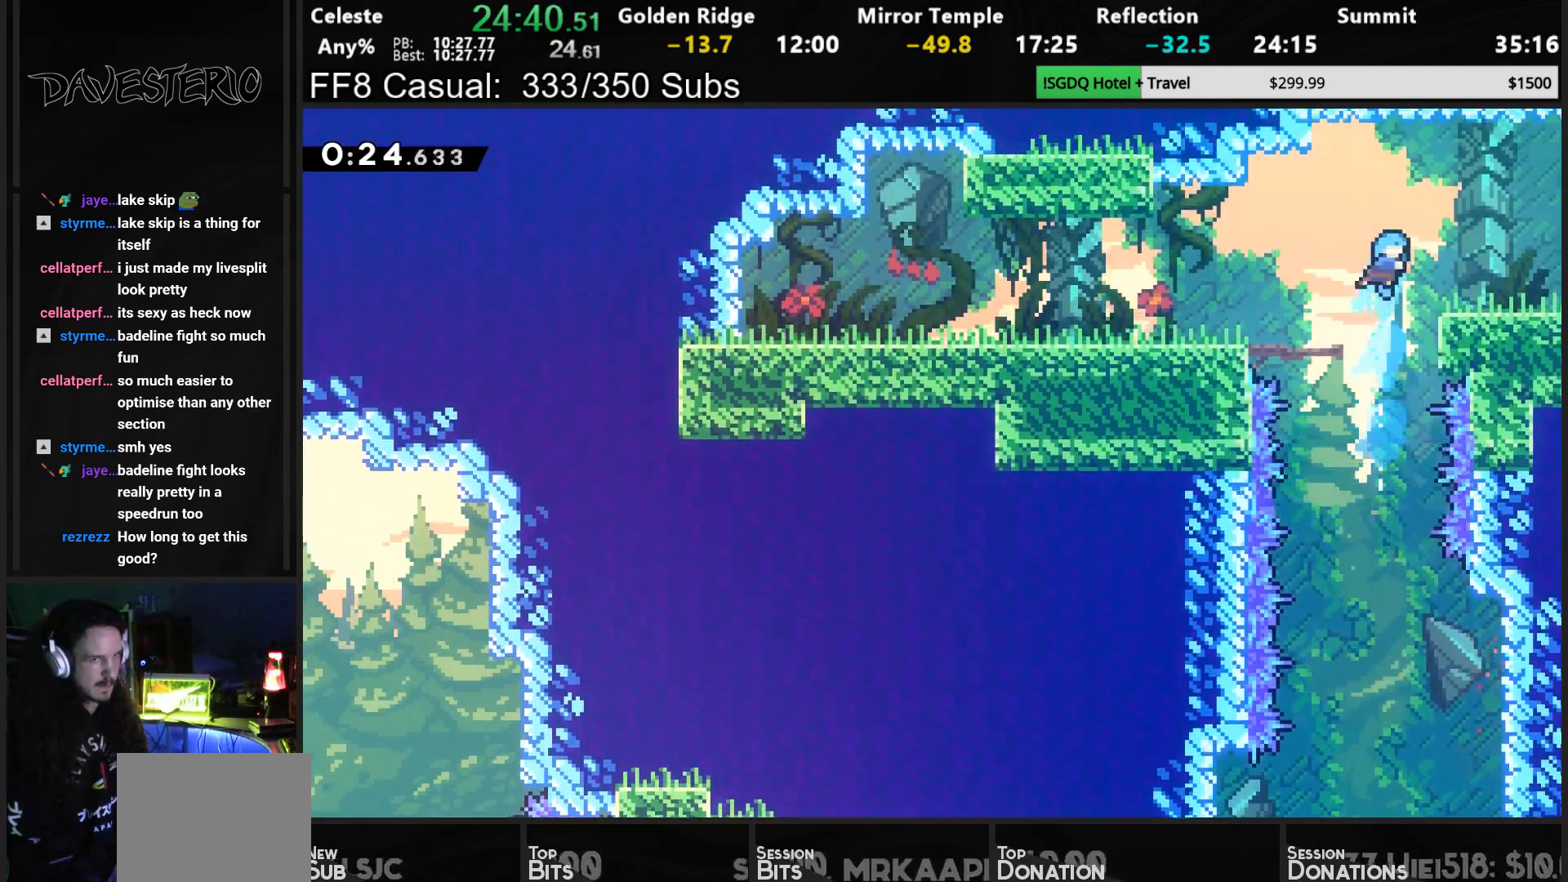
{"buttons": ["DPAD_RIGHT"], "left_stick": "center", "events": [[67, "DPAD_DOWN", "down"], [300, "SQUARE", "down"], [333, "CROSS", "down"], [350, "SQUARE", "up"], [383, "CROSS", "up"], [383, "DPAD_DOWN", "up"]]}
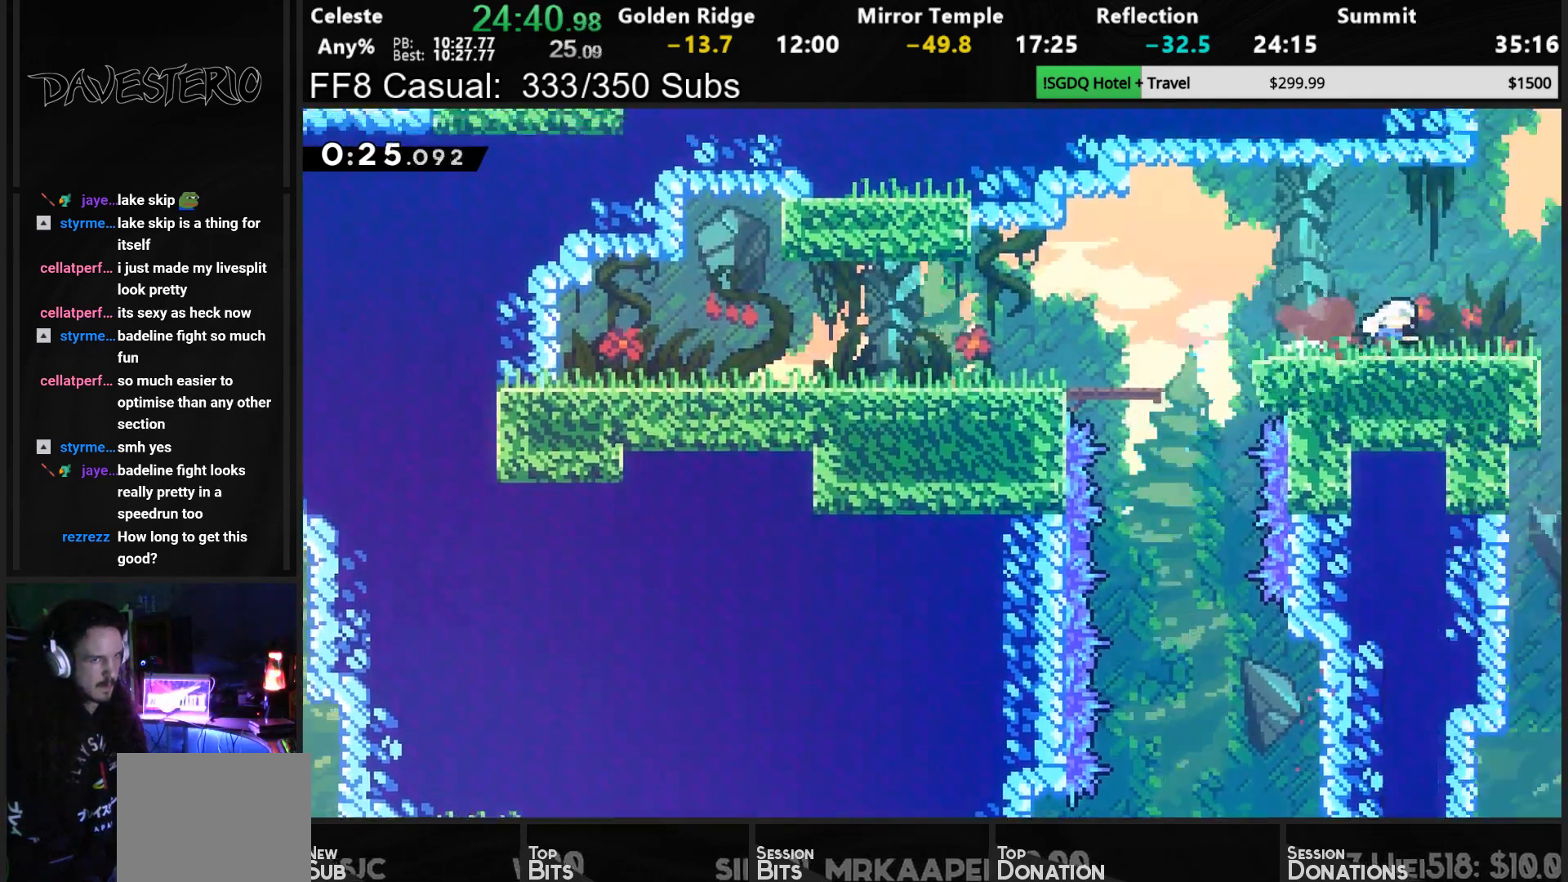
{"buttons": ["DPAD_RIGHT"], "left_stick": "center", "events": []}